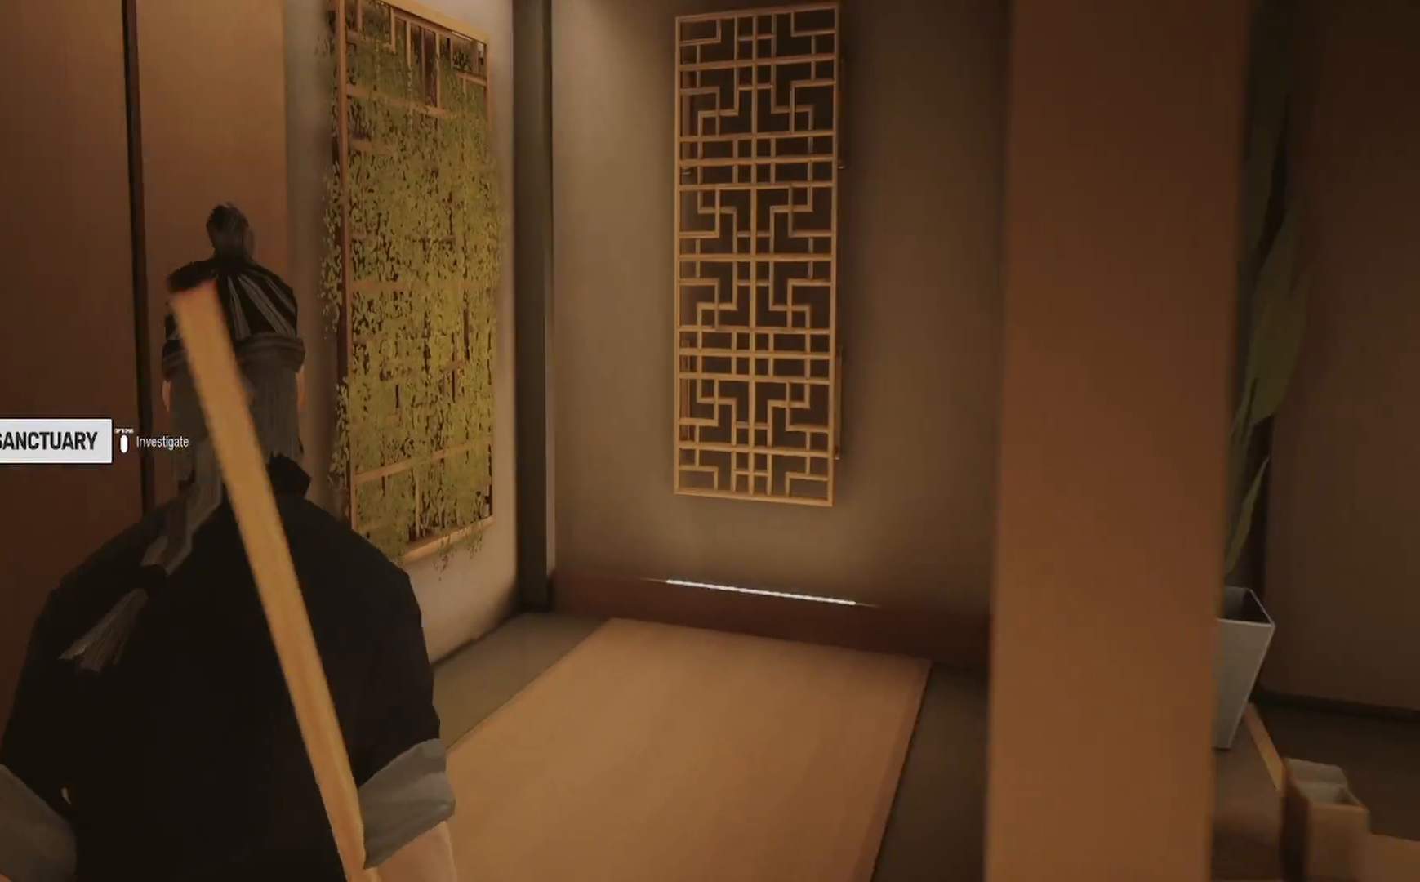
Gameplay with a controller (PlayStation layout); each line is a JSON object with the inputs held at the frame after it. "events" lists button and stick changes between this image and that frame as [ms after this image, input, new state], when the widget could be followed in between. Not read: R1.
{"buttons": [], "left_stick": "left", "right_stick": "left", "events": [[133, "right_stick", "left"], [233, "left_stick", "left"]]}
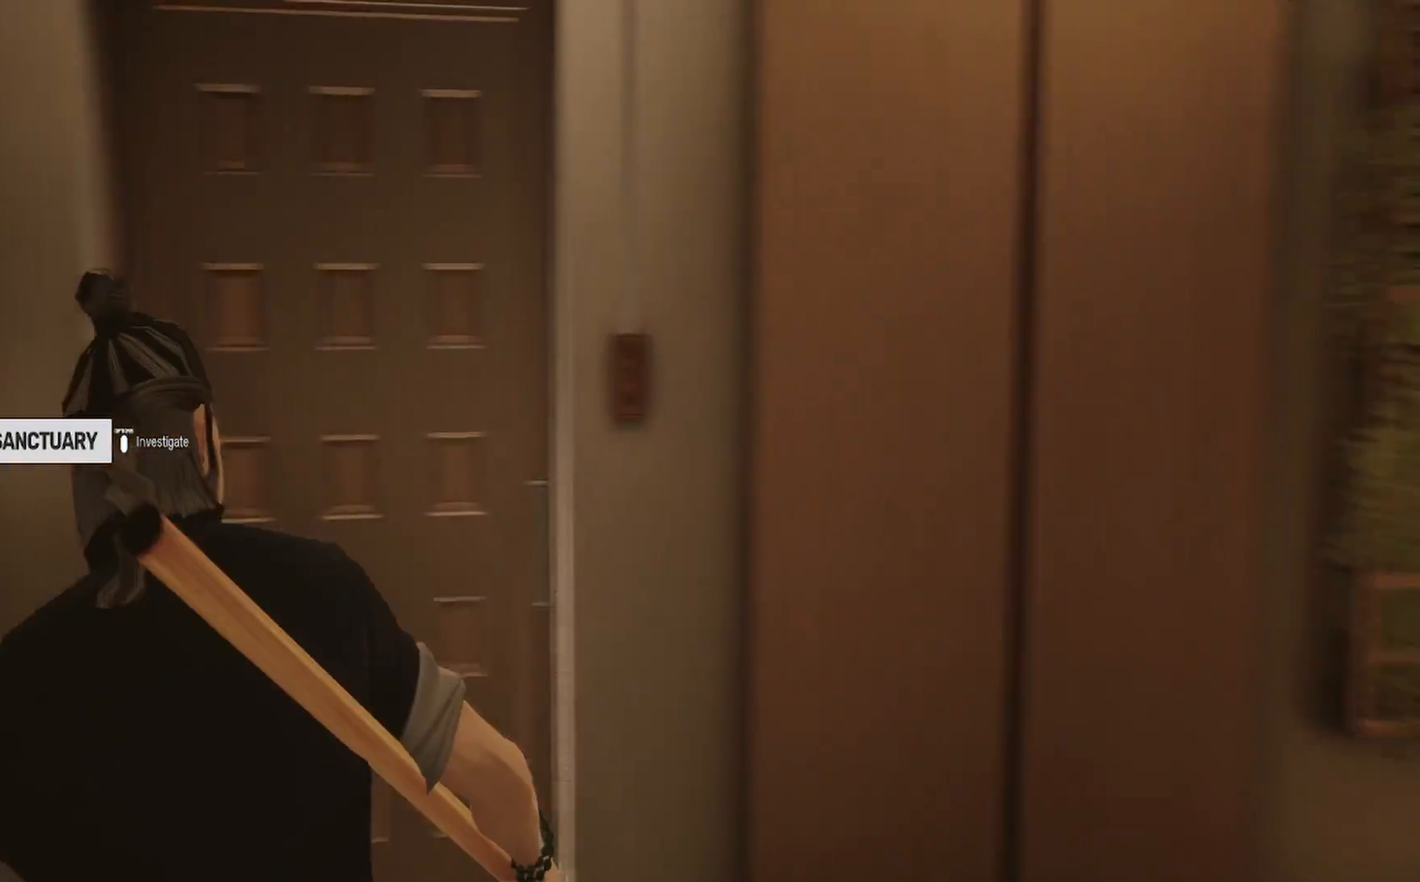
{"buttons": [], "left_stick": "up", "right_stick": "center", "events": [[350, "left_stick", "up"], [450, "right_stick", "center"]]}
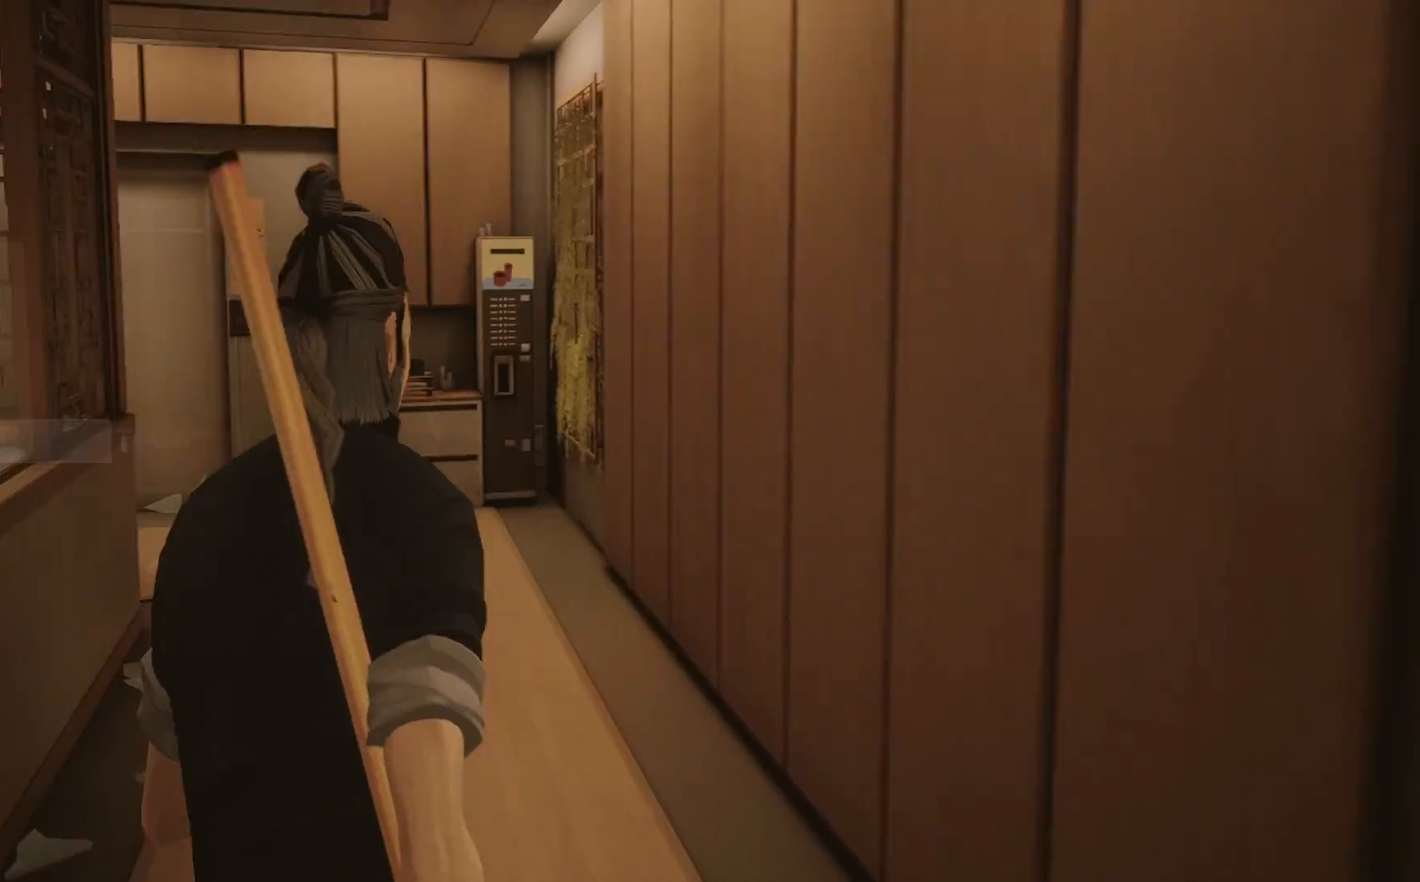
{"buttons": [], "left_stick": "up", "right_stick": "center", "events": [[133, "left_stick", "up-left"], [167, "right_stick", "left"], [300, "left_stick", "up"], [367, "right_stick", "center"]]}
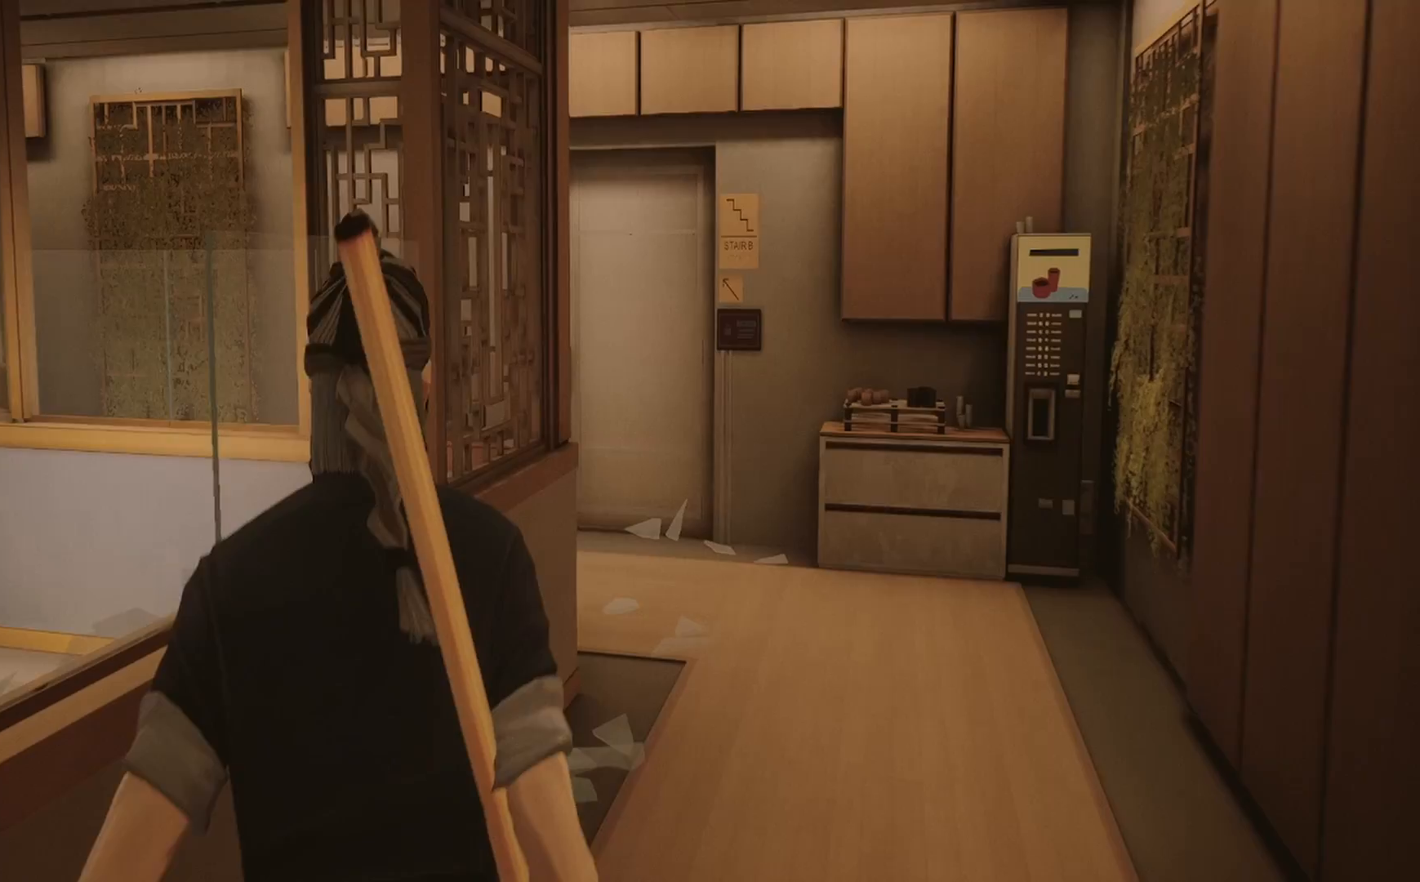
{"buttons": [], "left_stick": "up-right", "right_stick": "center", "events": [[333, "right_stick", "down"], [417, "left_stick", "up-right"], [483, "right_stick", "center"]]}
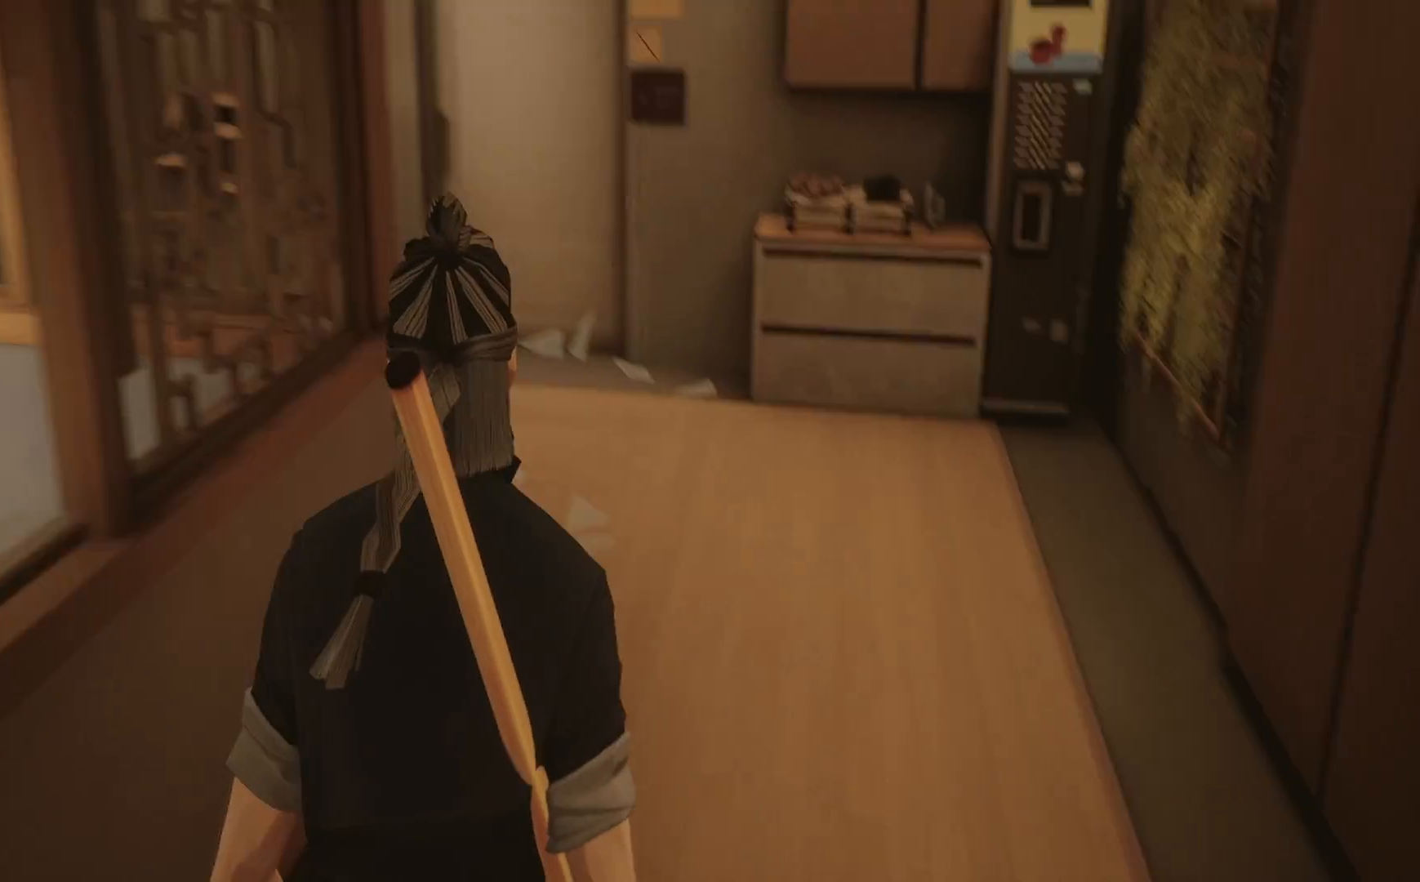
{"buttons": [], "left_stick": "up", "right_stick": "center", "events": [[50, "left_stick", "up"], [267, "right_stick", "left"], [450, "right_stick", "center"]]}
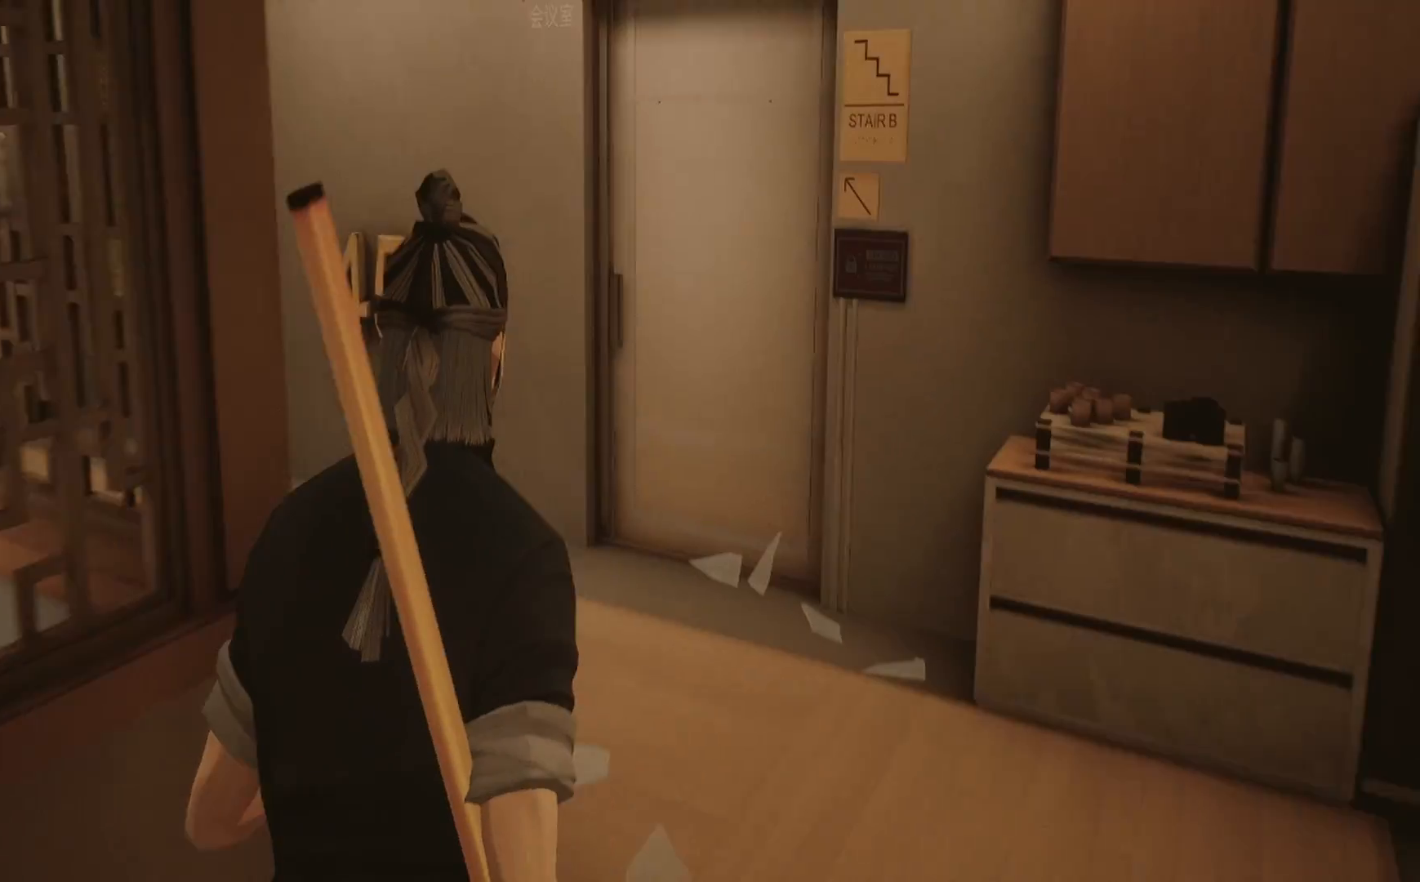
{"buttons": [], "left_stick": "up", "right_stick": "center", "events": [[333, "right_stick", "left"], [450, "right_stick", "center"]]}
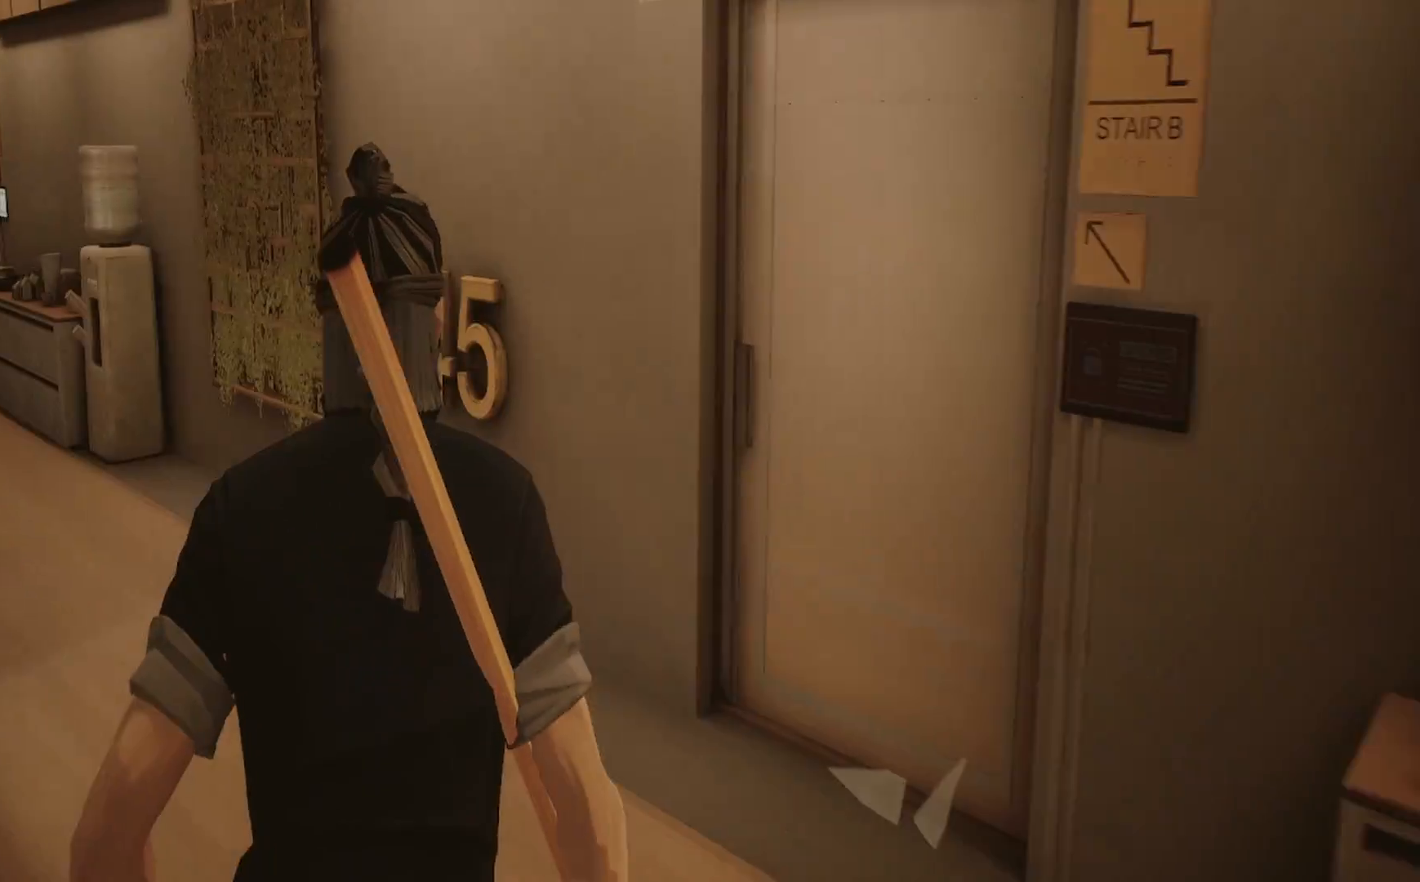
{"buttons": [], "left_stick": "up-right", "right_stick": "center", "events": [[283, "left_stick", "up-right"]]}
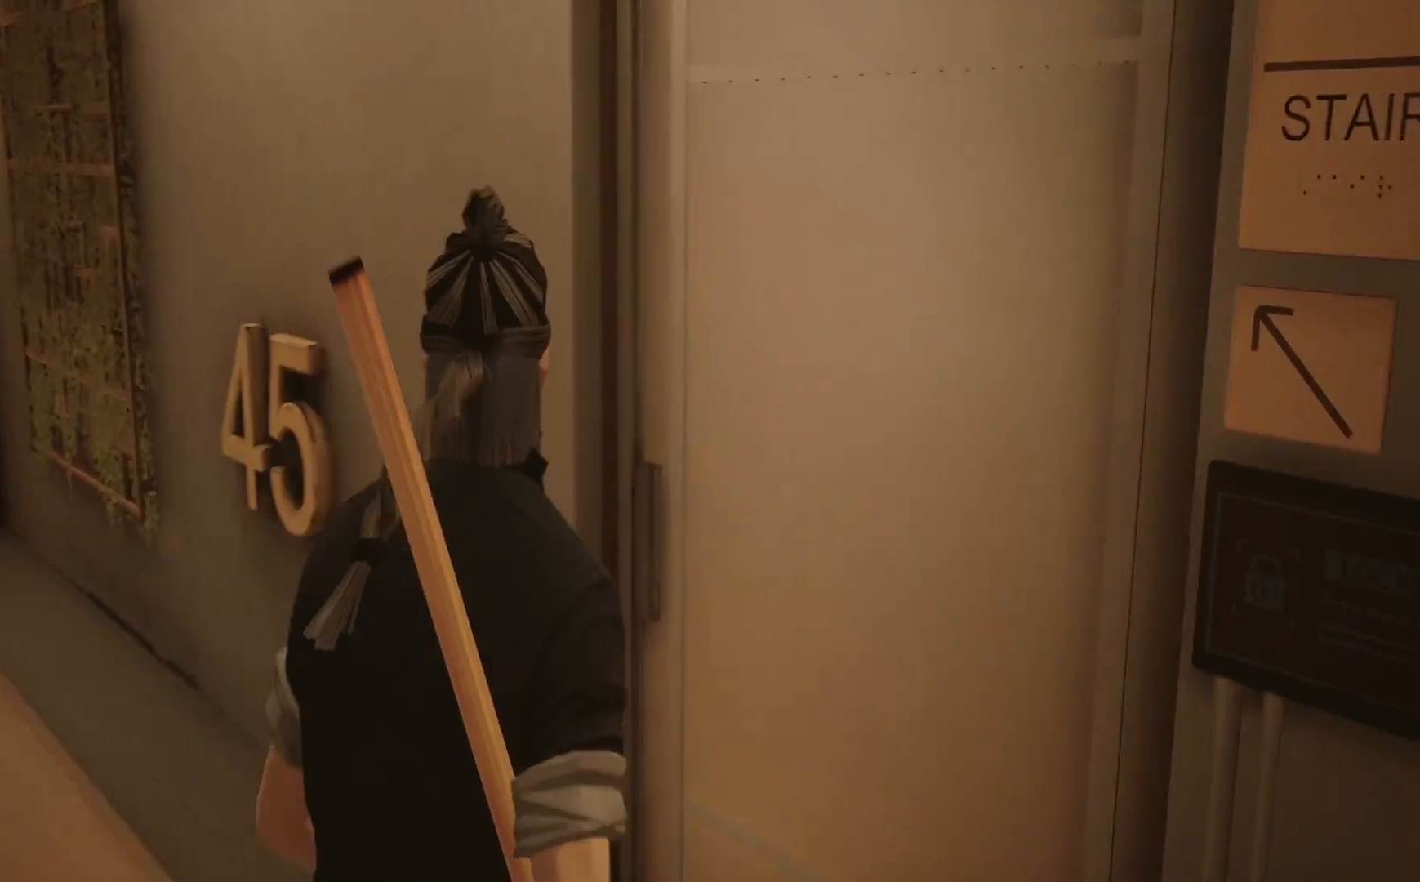
{"buttons": [], "left_stick": "up-left", "right_stick": "center", "events": [[17, "right_stick", "left"], [33, "left_stick", "up"], [217, "left_stick", "up-left"], [317, "right_stick", "center"]]}
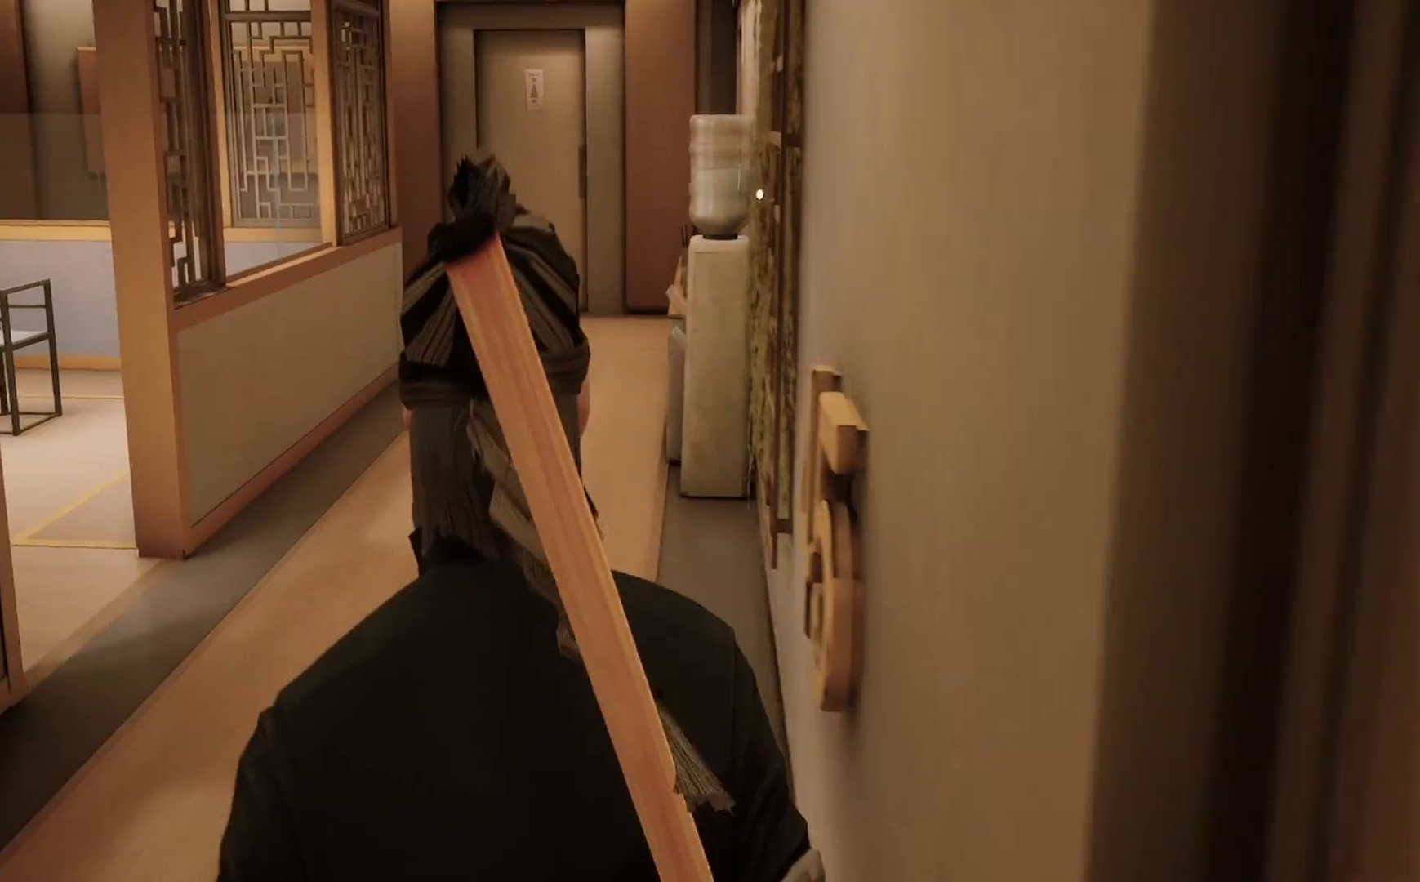
{"buttons": [], "left_stick": "up-left", "right_stick": "center", "events": [[117, "left_stick", "up"], [450, "left_stick", "up-left"]]}
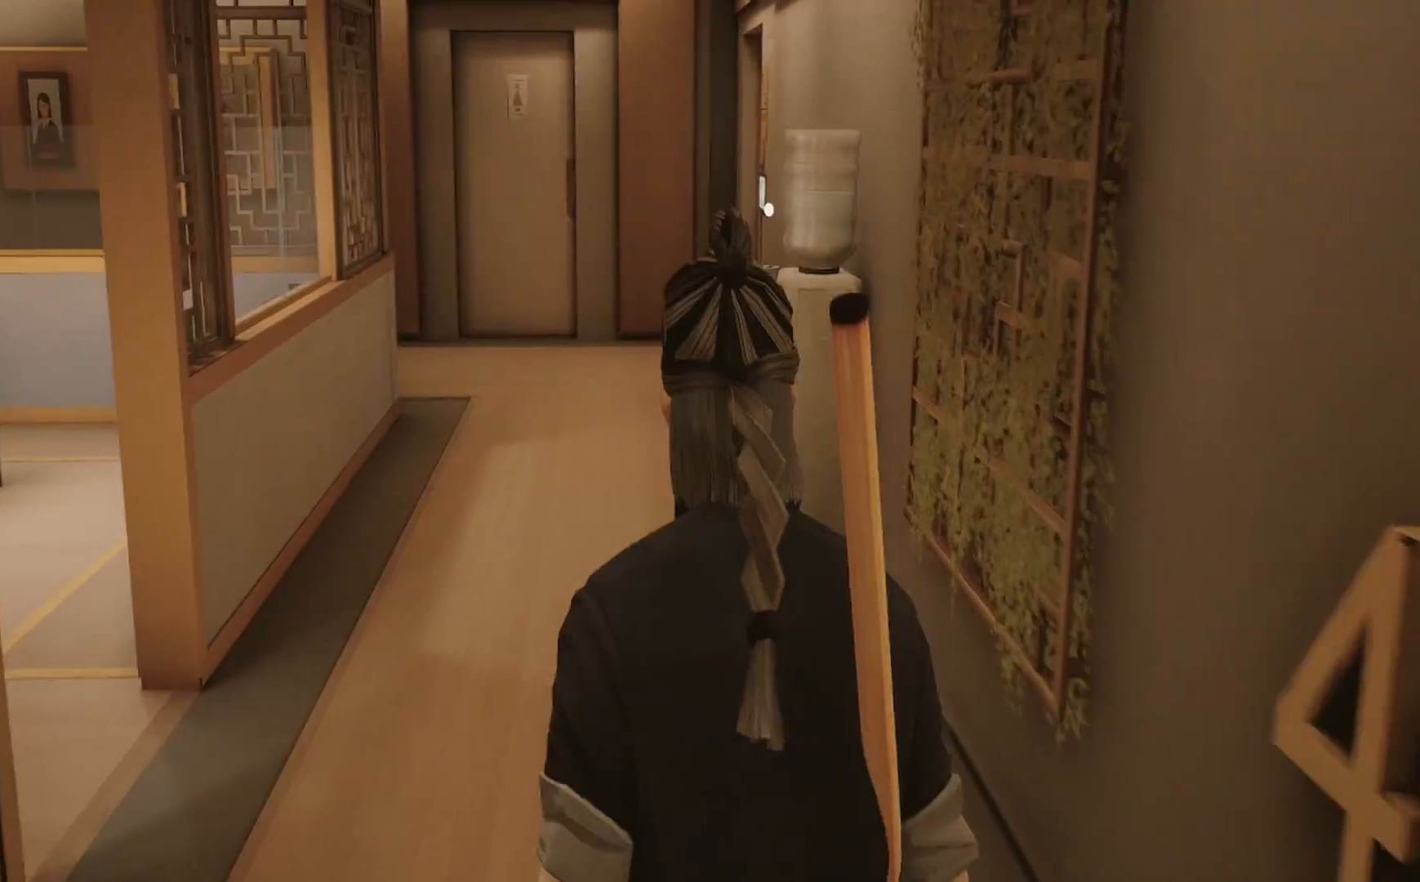
{"buttons": ["R2"], "left_stick": "up", "right_stick": "center", "events": [[150, "R2", "down"], [200, "left_stick", "up"]]}
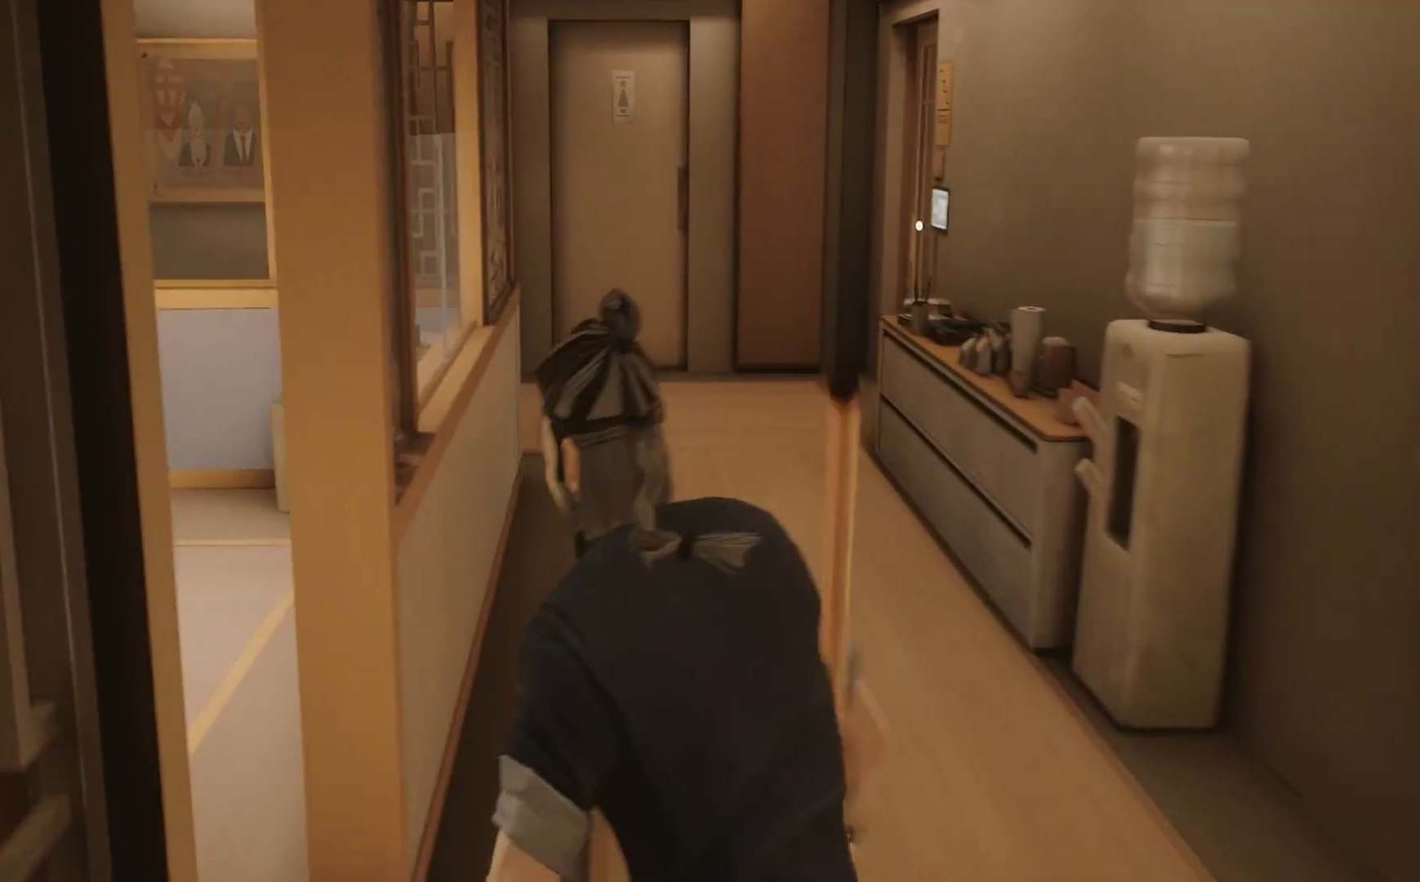
{"buttons": ["R2"], "left_stick": "up", "right_stick": "left", "events": [[483, "right_stick", "left"]]}
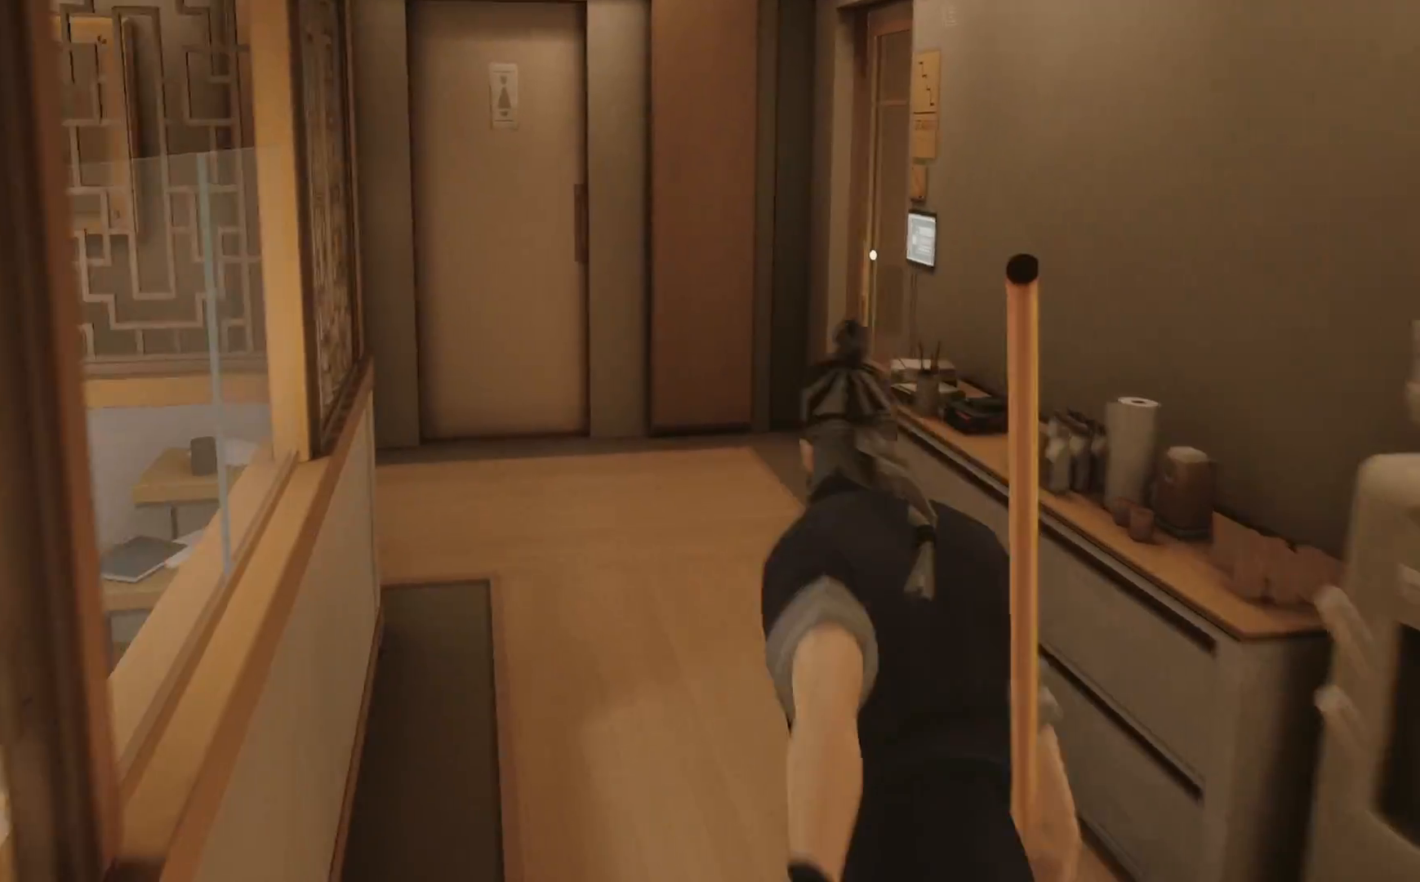
{"buttons": [], "left_stick": "up-right", "right_stick": "left", "events": [[217, "right_stick", "center"], [367, "left_stick", "up-right"], [383, "R2", "up"], [433, "right_stick", "left"]]}
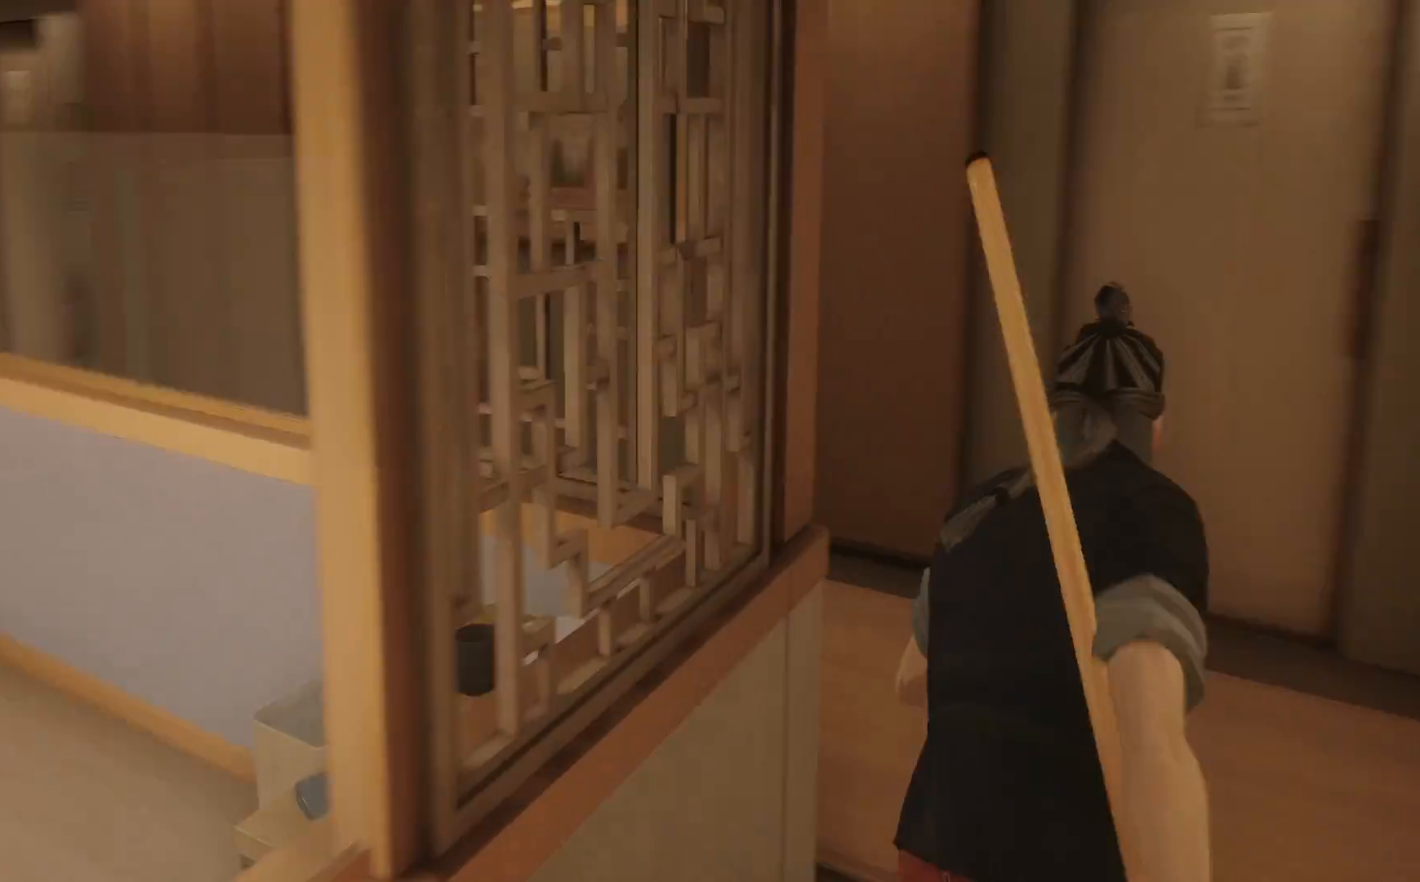
{"buttons": [], "left_stick": "up", "right_stick": "center", "events": [[200, "right_stick", "center"], [300, "left_stick", "up"]]}
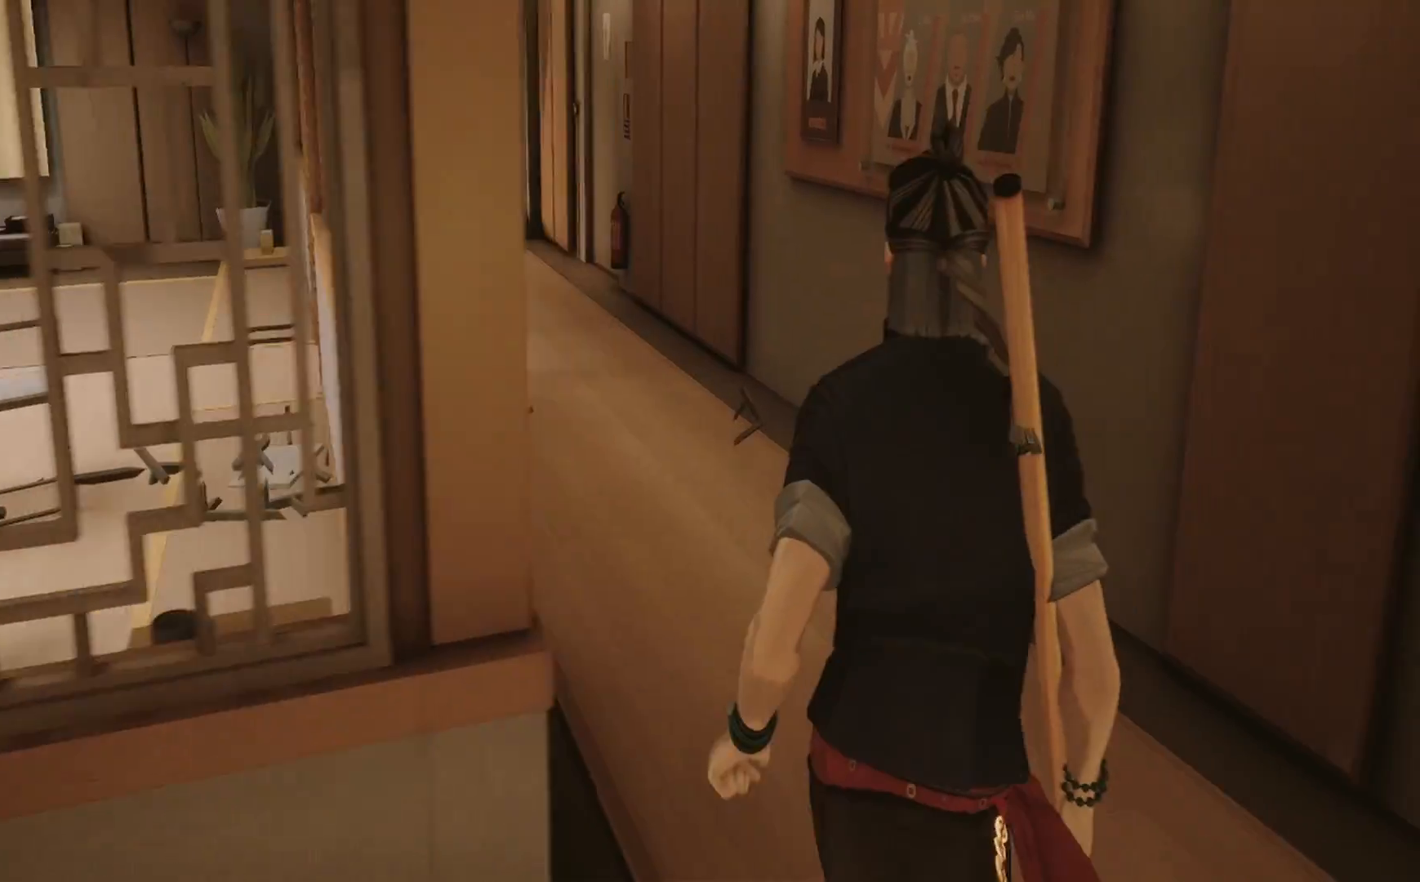
{"buttons": [], "left_stick": "up-right", "right_stick": "right", "events": [[100, "right_stick", "right"], [133, "left_stick", "right"], [350, "left_stick", "up-right"]]}
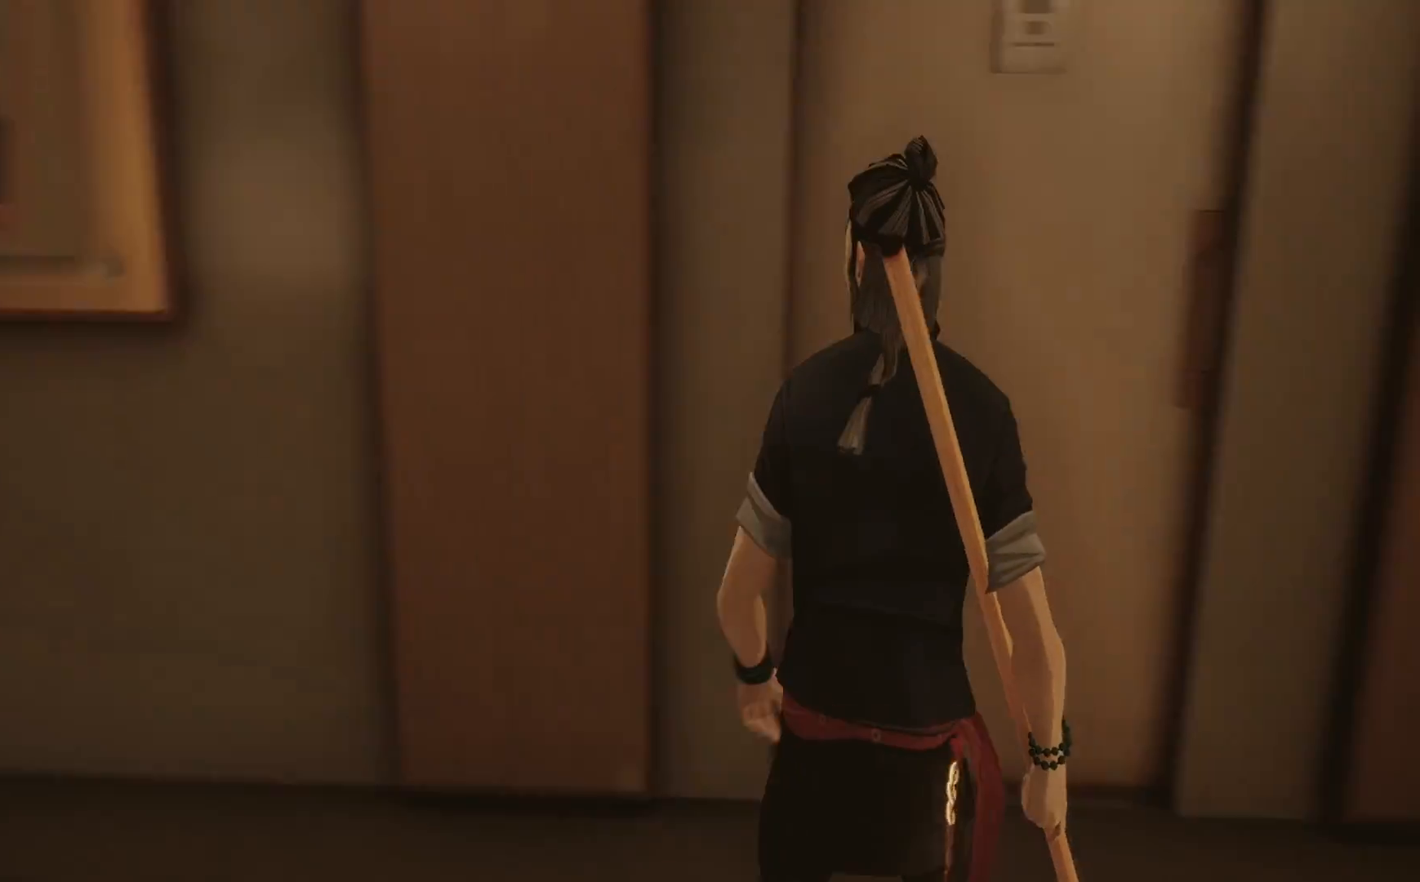
{"buttons": [], "left_stick": "up-right", "right_stick": "center", "events": [[367, "right_stick", "center"]]}
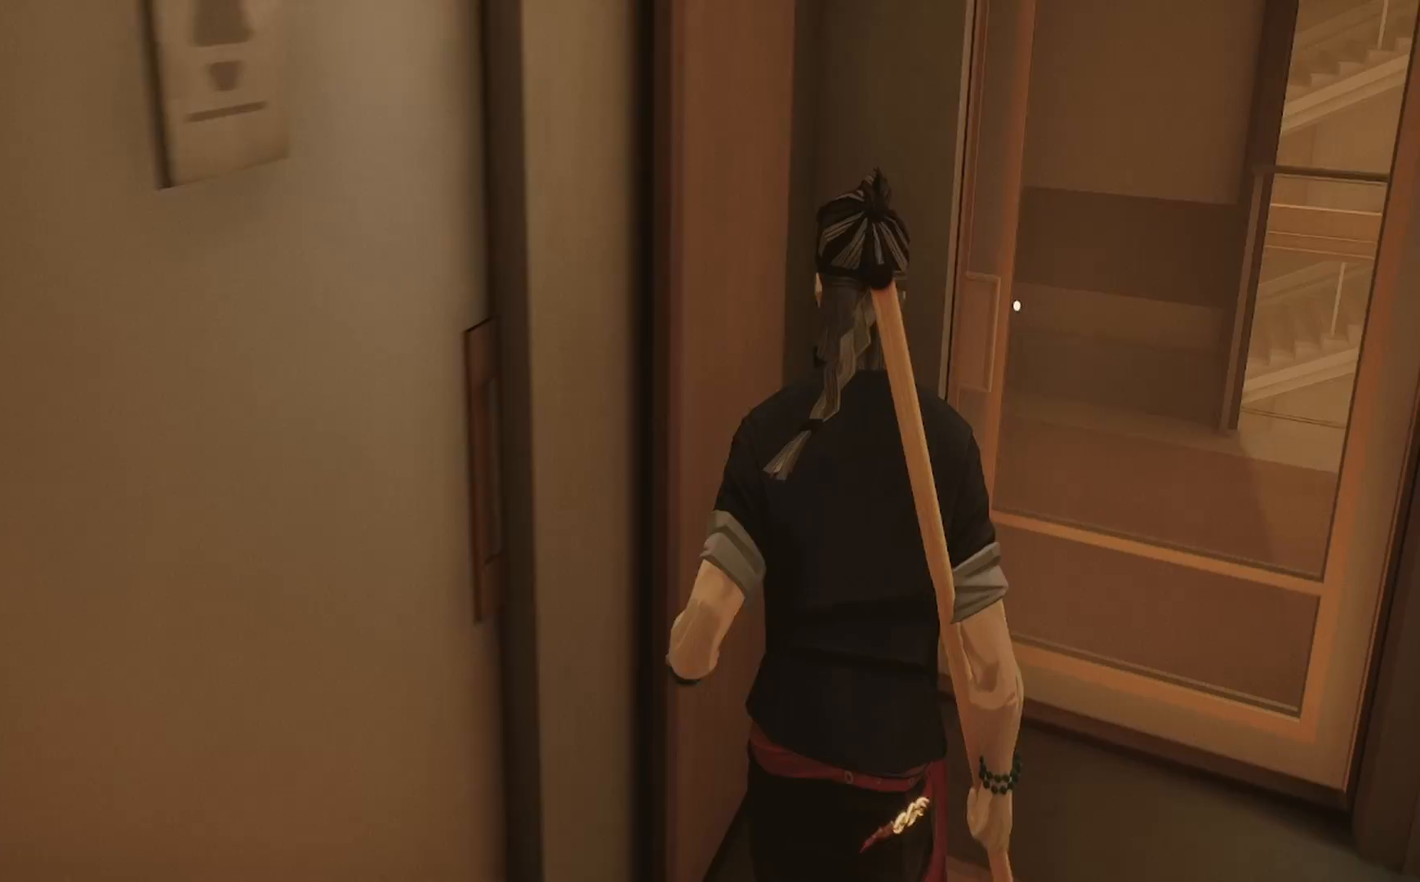
{"buttons": [], "left_stick": "up-right", "right_stick": "center", "events": [[150, "CROSS", "down"], [250, "CROSS", "up"]]}
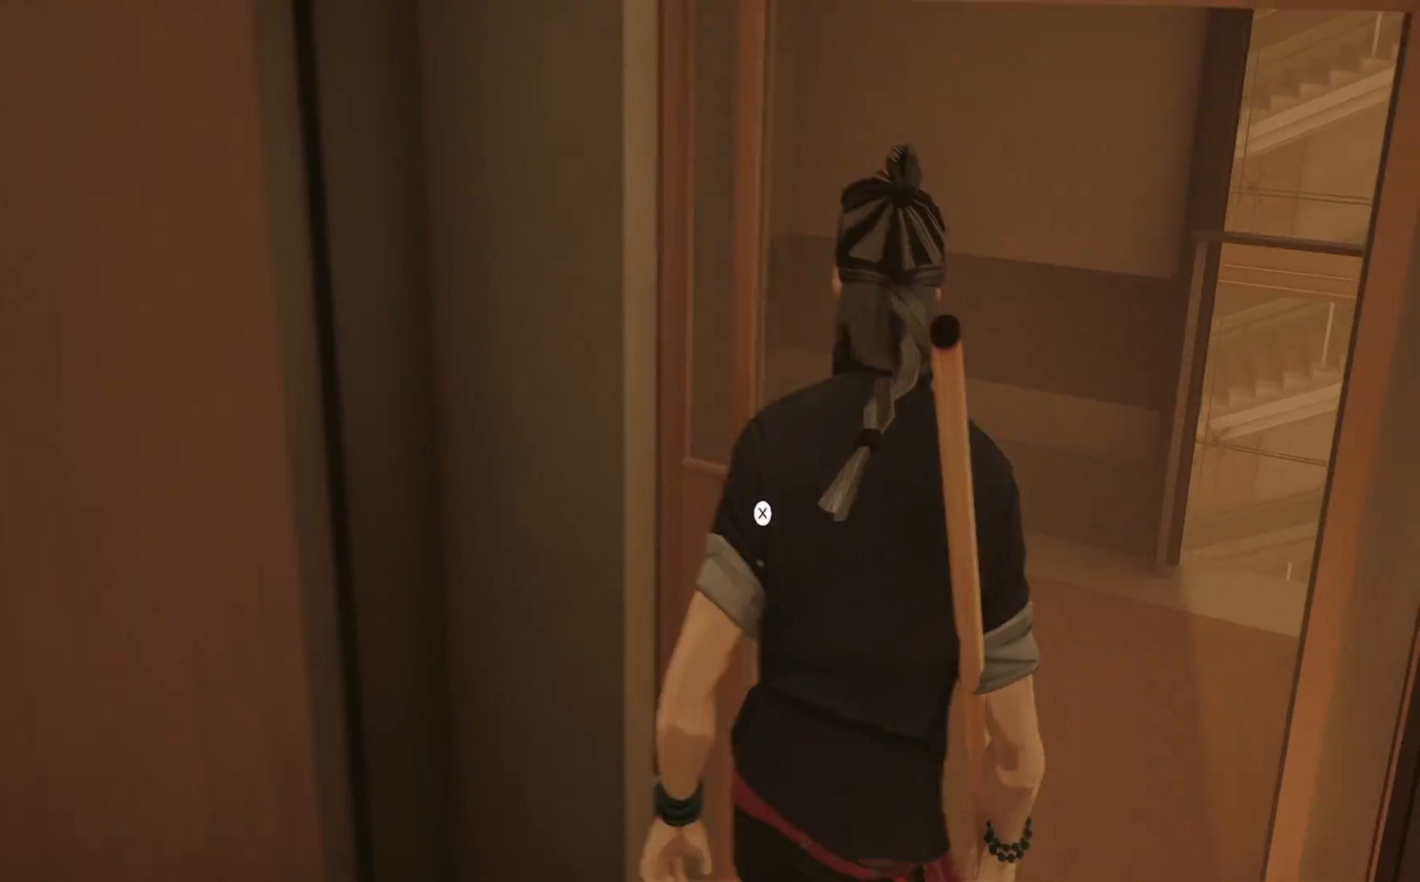
{"buttons": [], "left_stick": "center", "right_stick": "right", "events": [[50, "CROSS", "down"], [150, "CROSS", "up"], [200, "left_stick", "center"], [383, "right_stick", "right"]]}
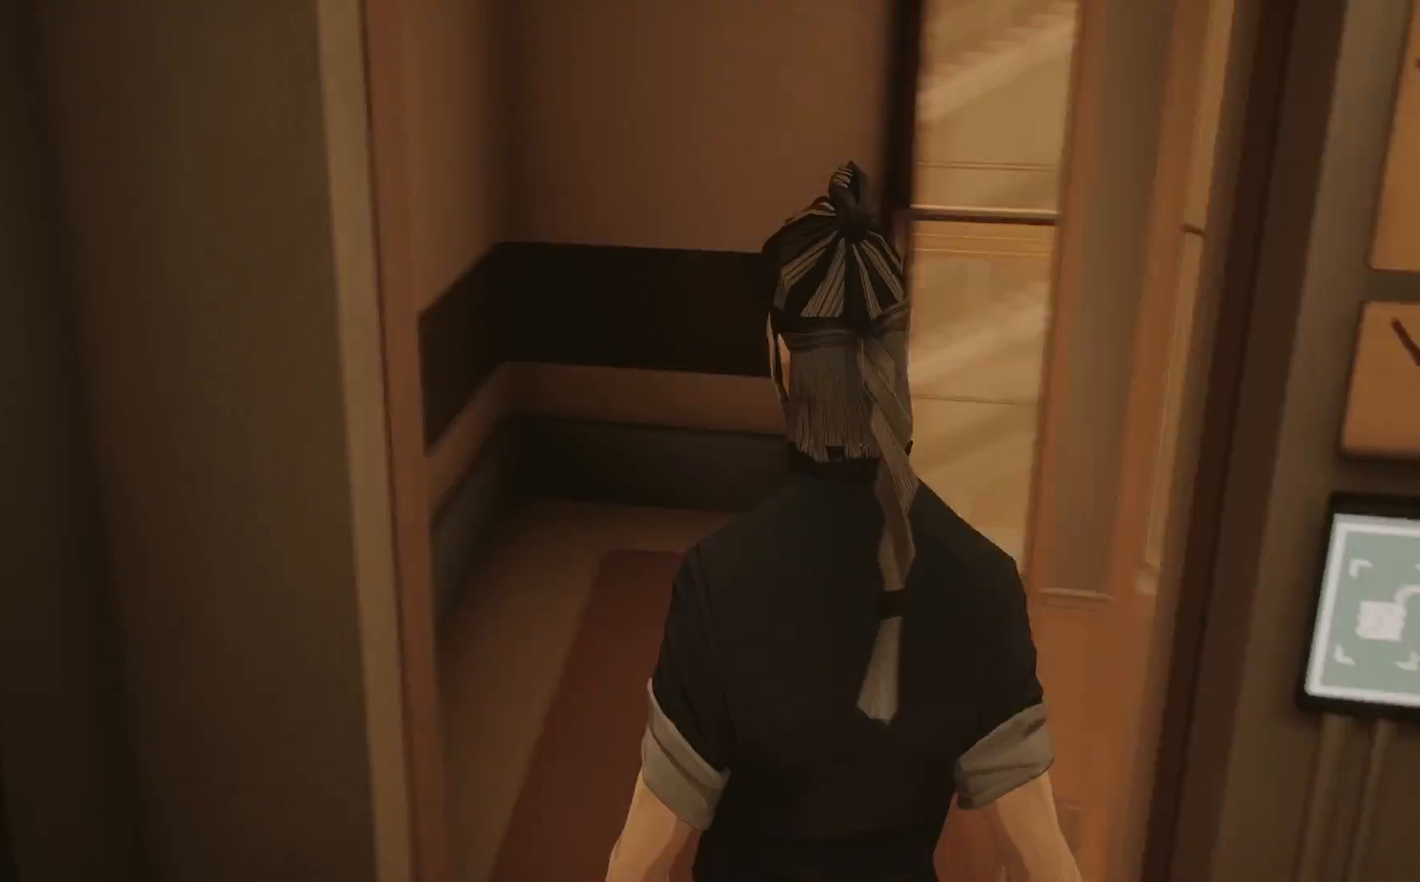
{"buttons": [], "left_stick": "up-left", "right_stick": "right", "events": [[133, "left_stick", "up-left"], [250, "right_stick", "center"], [467, "right_stick", "right"]]}
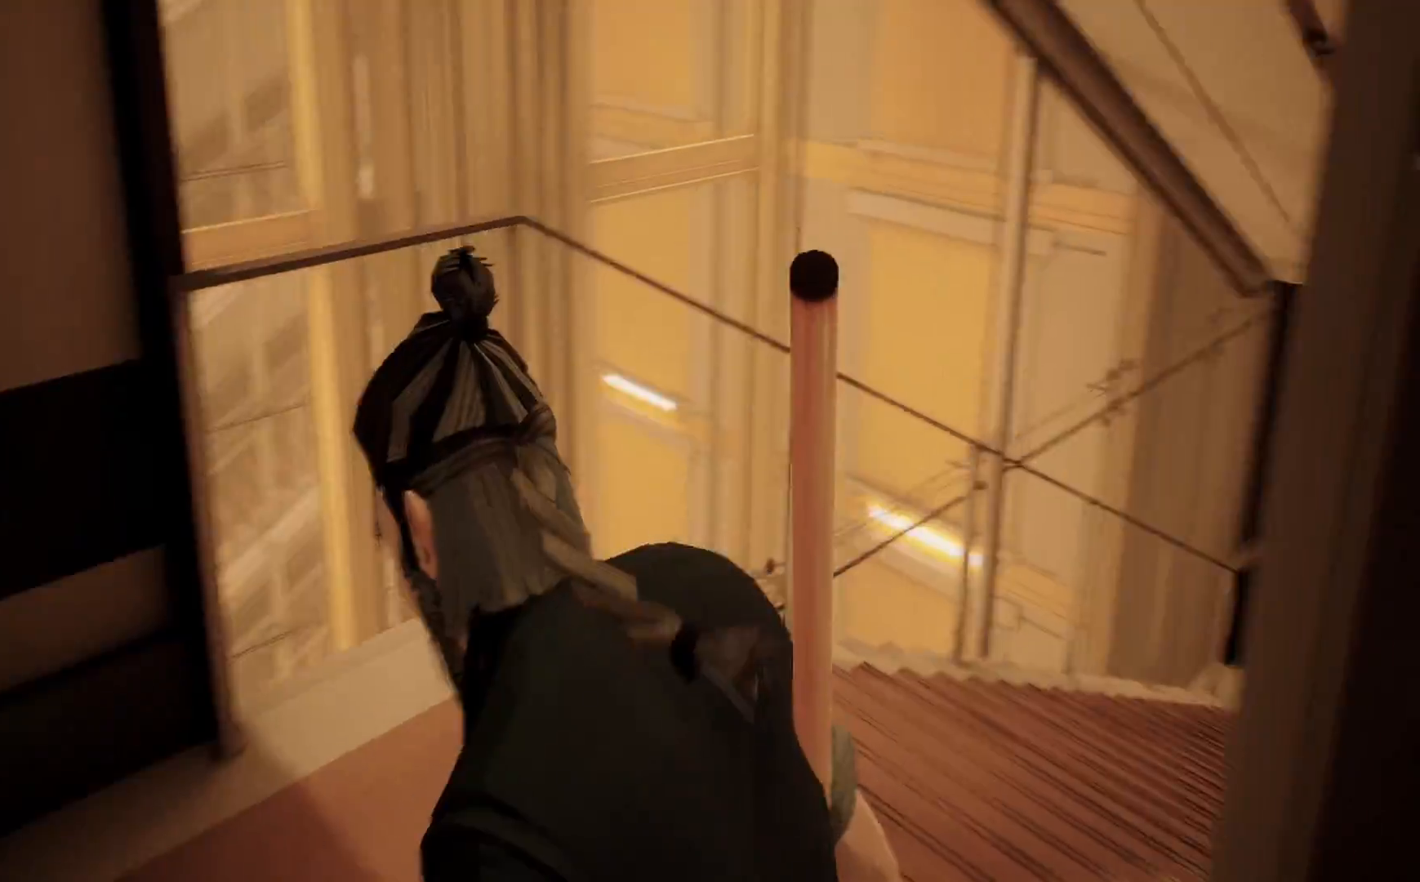
{"buttons": [], "left_stick": "up", "right_stick": "down", "events": [[133, "left_stick", "up"], [200, "right_stick", "center"], [317, "right_stick", "down"]]}
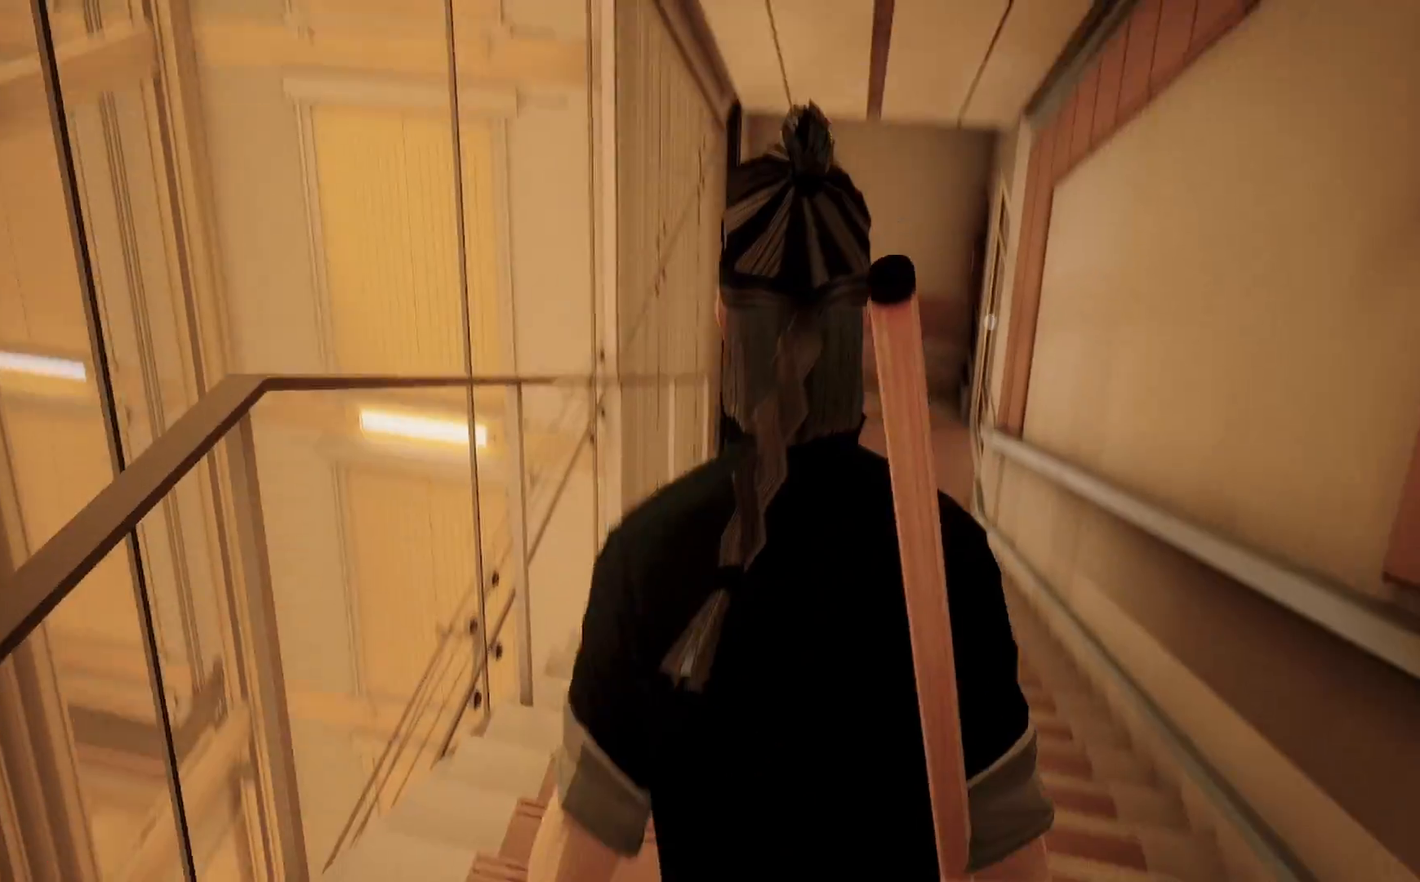
{"buttons": ["R2"], "left_stick": "up", "right_stick": "center", "events": [[50, "right_stick", "center"], [200, "right_stick", "down"], [367, "right_stick", "center"], [467, "R2", "down"]]}
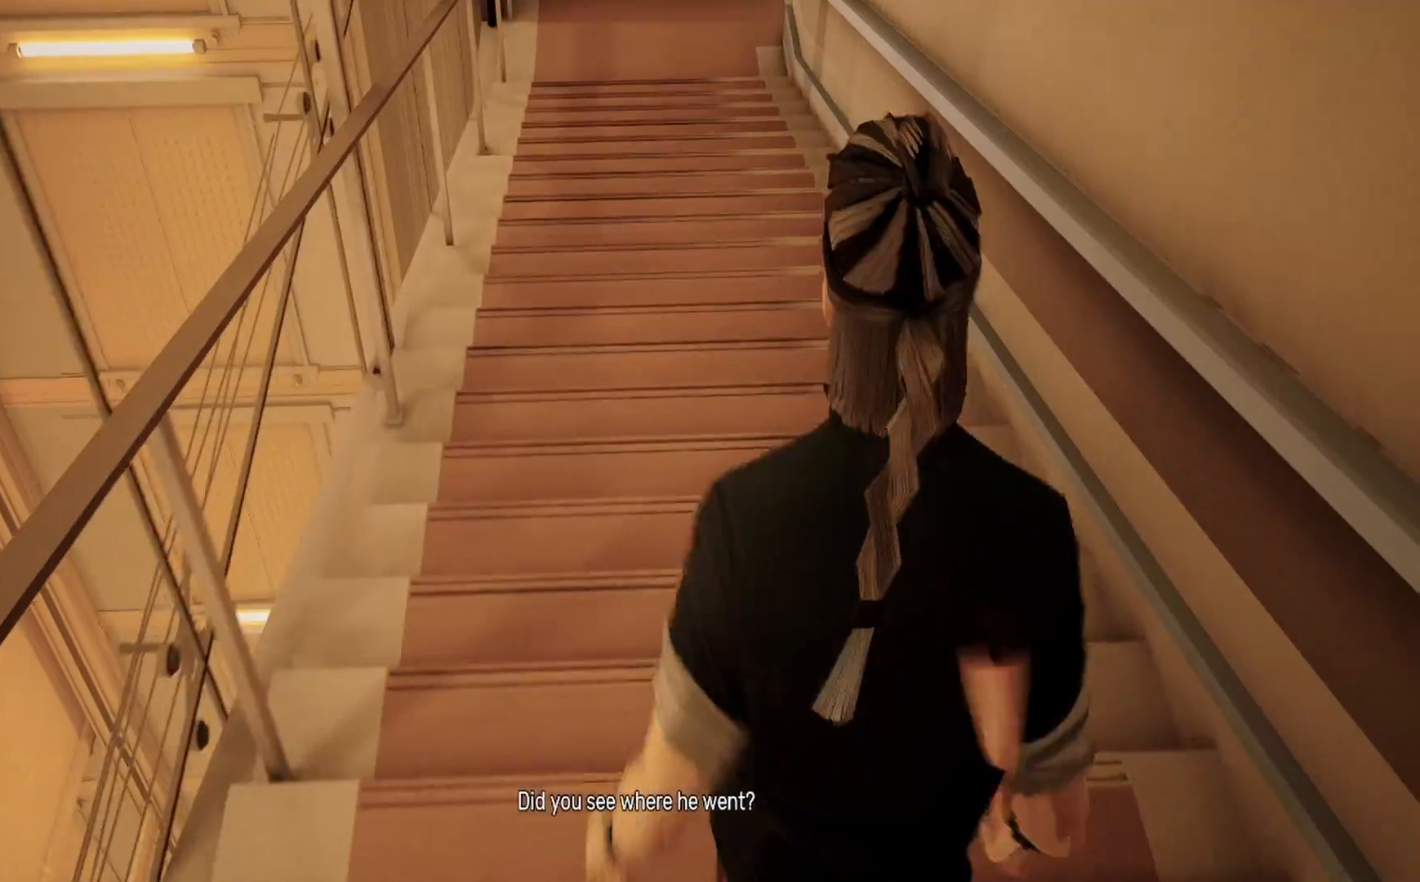
{"buttons": ["R2"], "left_stick": "up", "right_stick": "center", "events": [[217, "right_stick", "up"], [333, "right_stick", "center"]]}
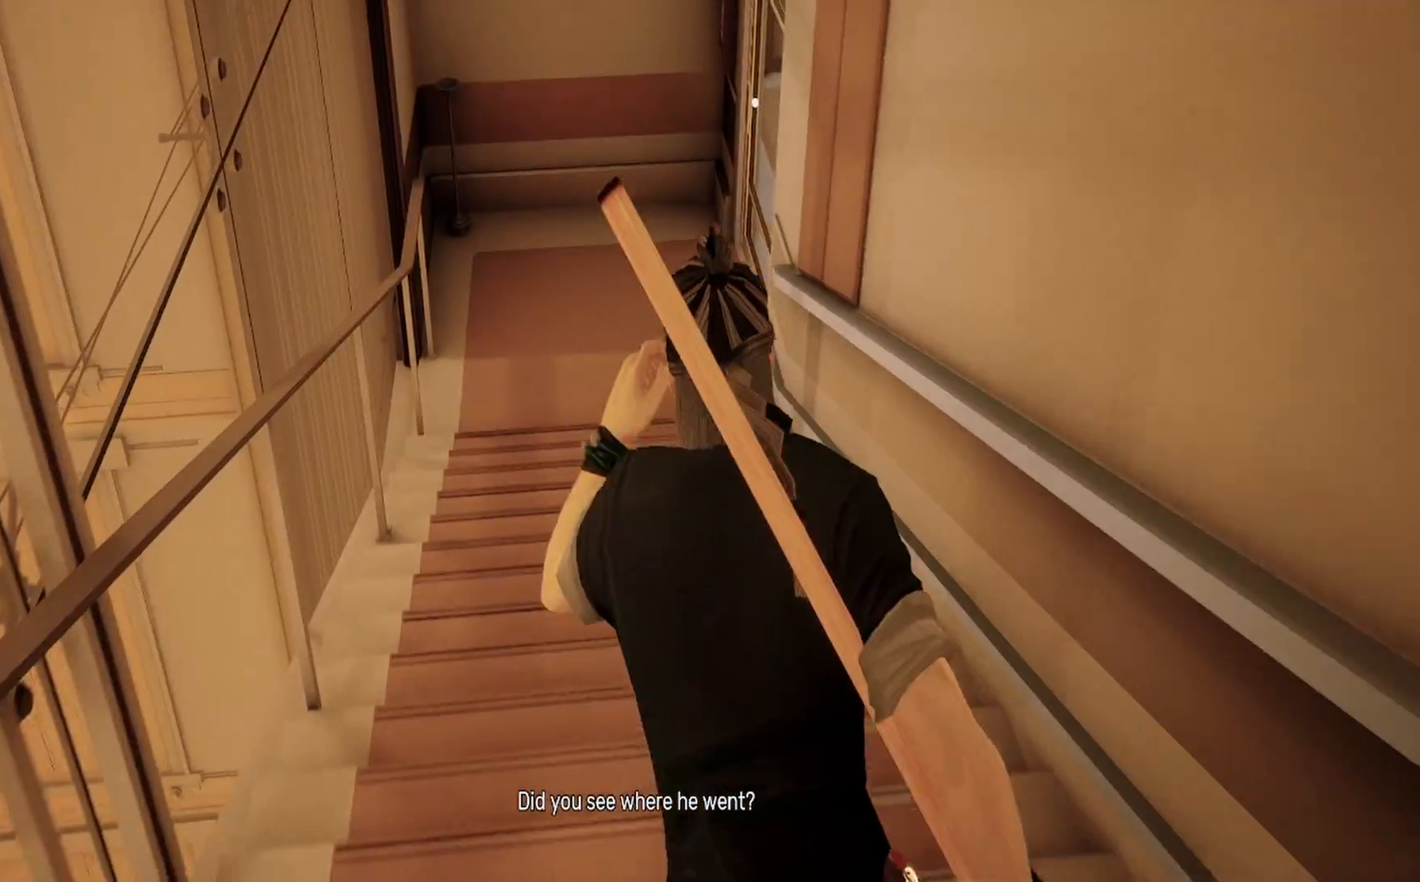
{"buttons": [], "left_stick": "center", "right_stick": "left", "events": [[50, "R2", "up"], [150, "right_stick", "left"], [183, "left_stick", "center"]]}
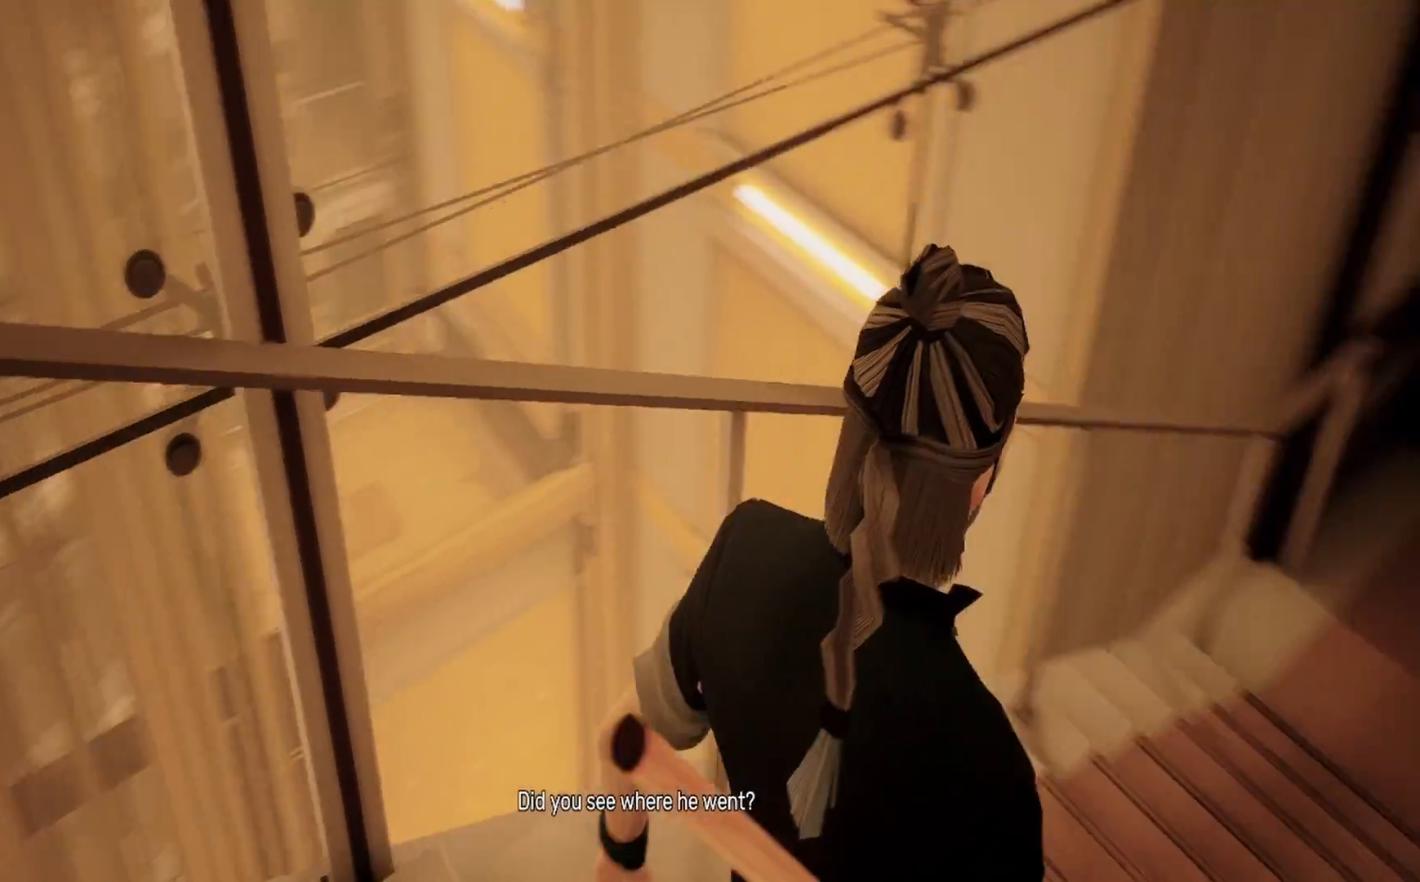
{"buttons": [], "left_stick": "center", "right_stick": "center", "events": [[217, "right_stick", "center"]]}
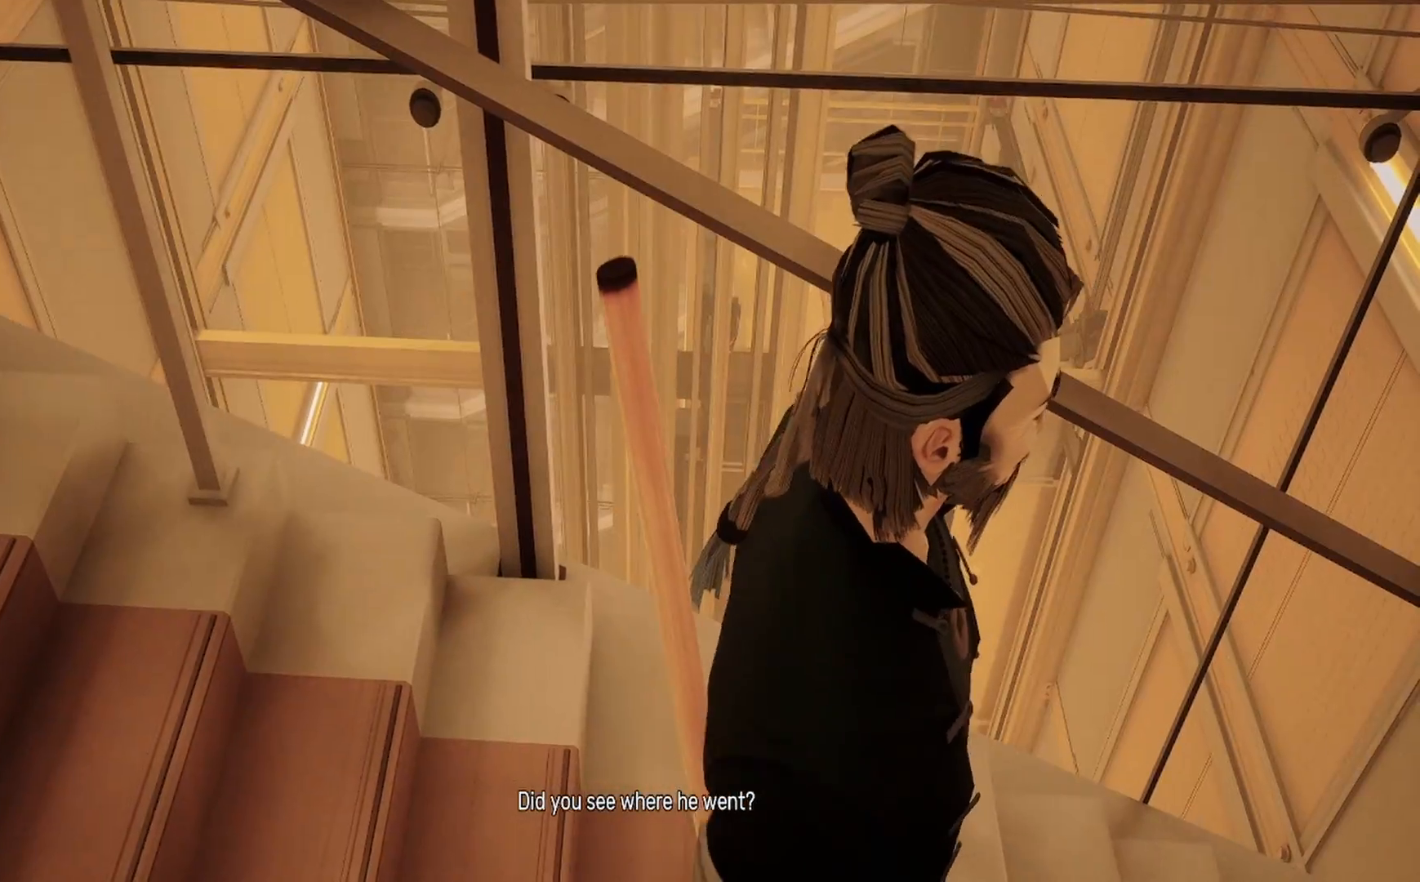
{"buttons": [], "left_stick": "up-right", "right_stick": "right", "events": [[117, "left_stick", "up-right"], [117, "right_stick", "right"]]}
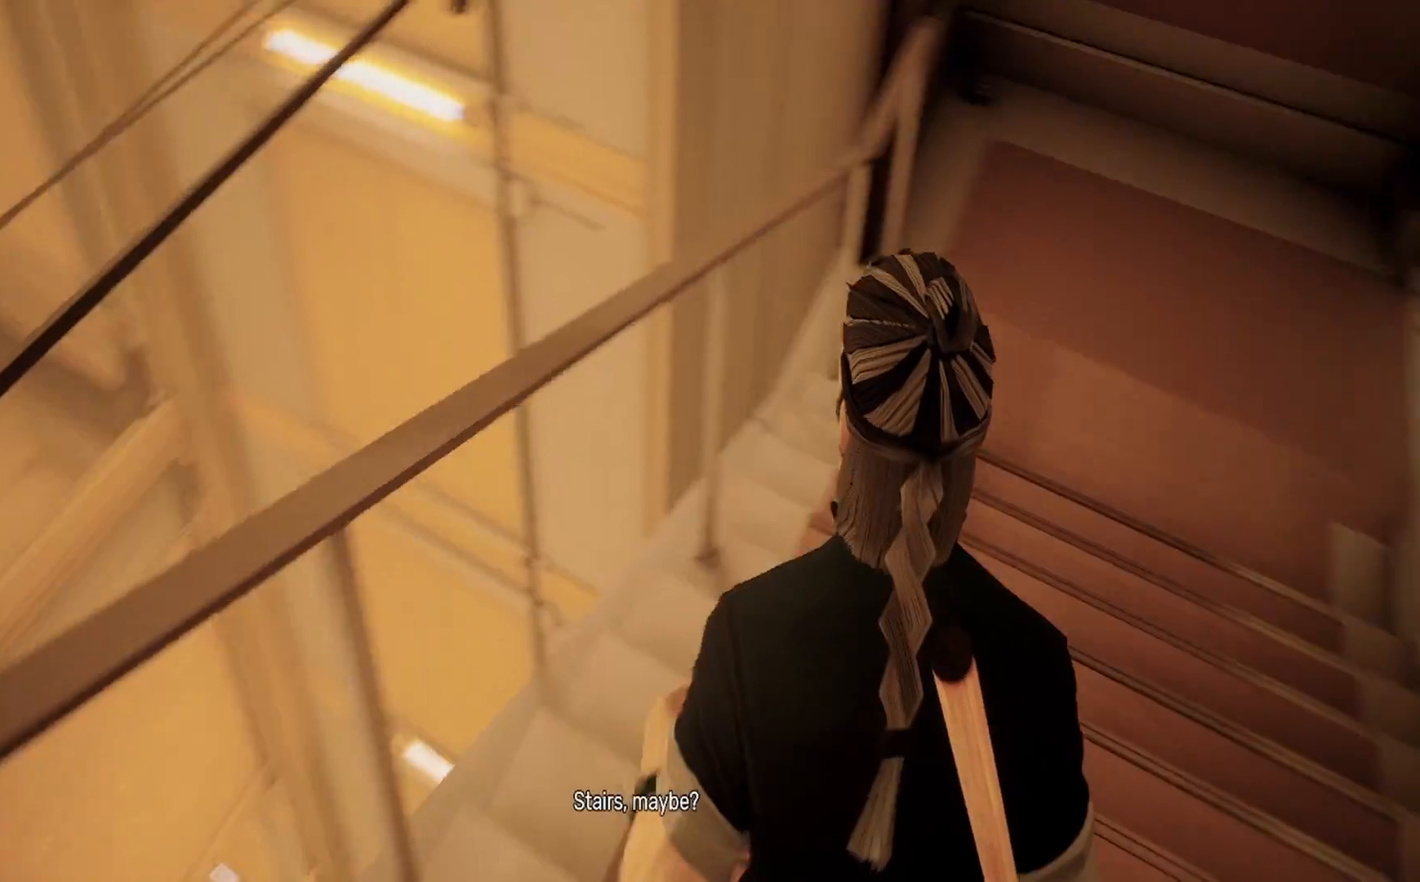
{"buttons": [], "left_stick": "up", "right_stick": "center", "events": [[83, "right_stick", "up-right"], [133, "left_stick", "up"], [183, "right_stick", "center"]]}
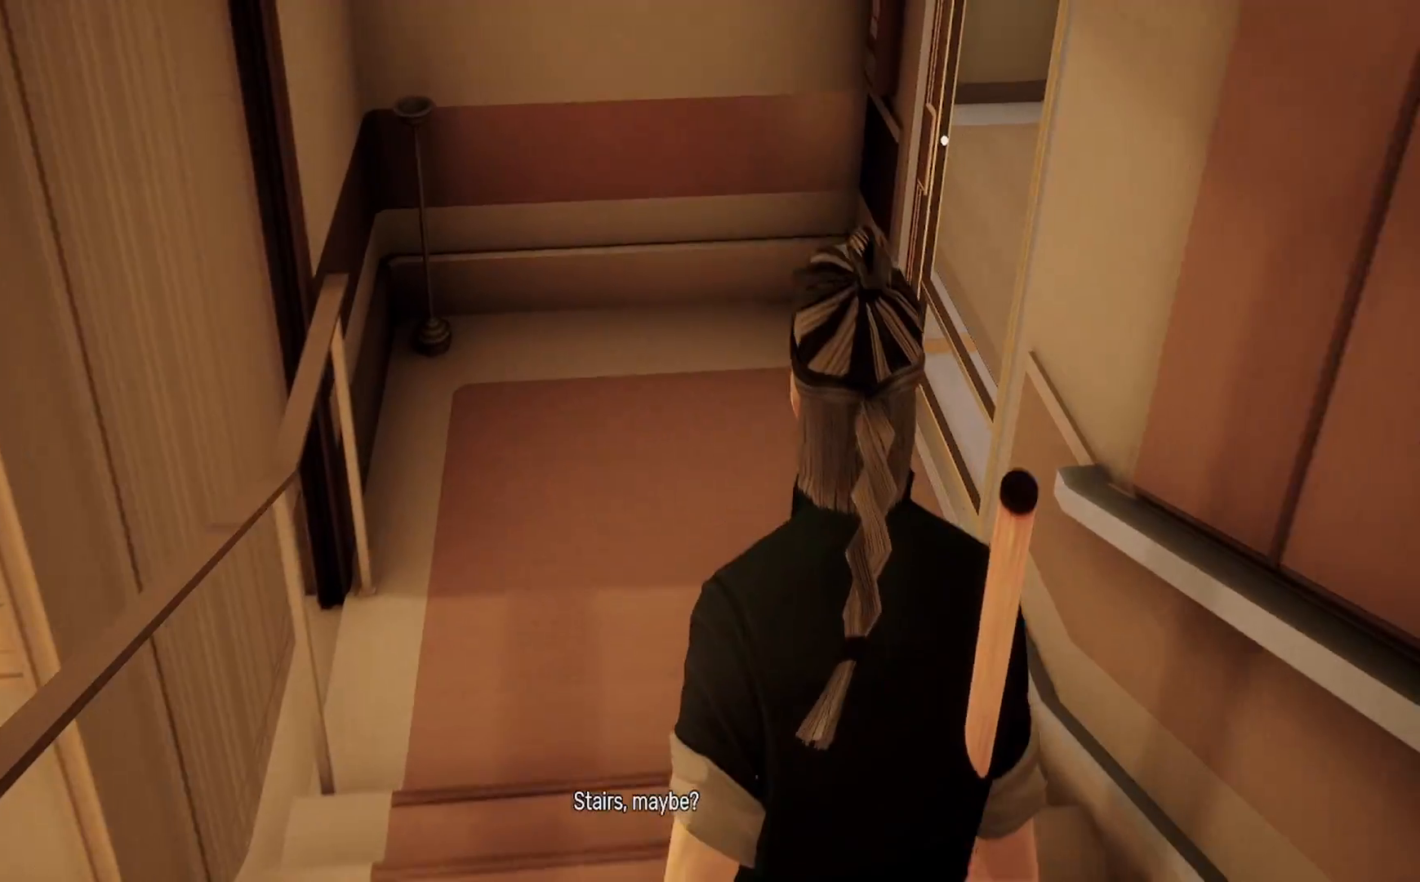
{"buttons": [], "left_stick": "up", "right_stick": "right", "events": [[183, "right_stick", "right"]]}
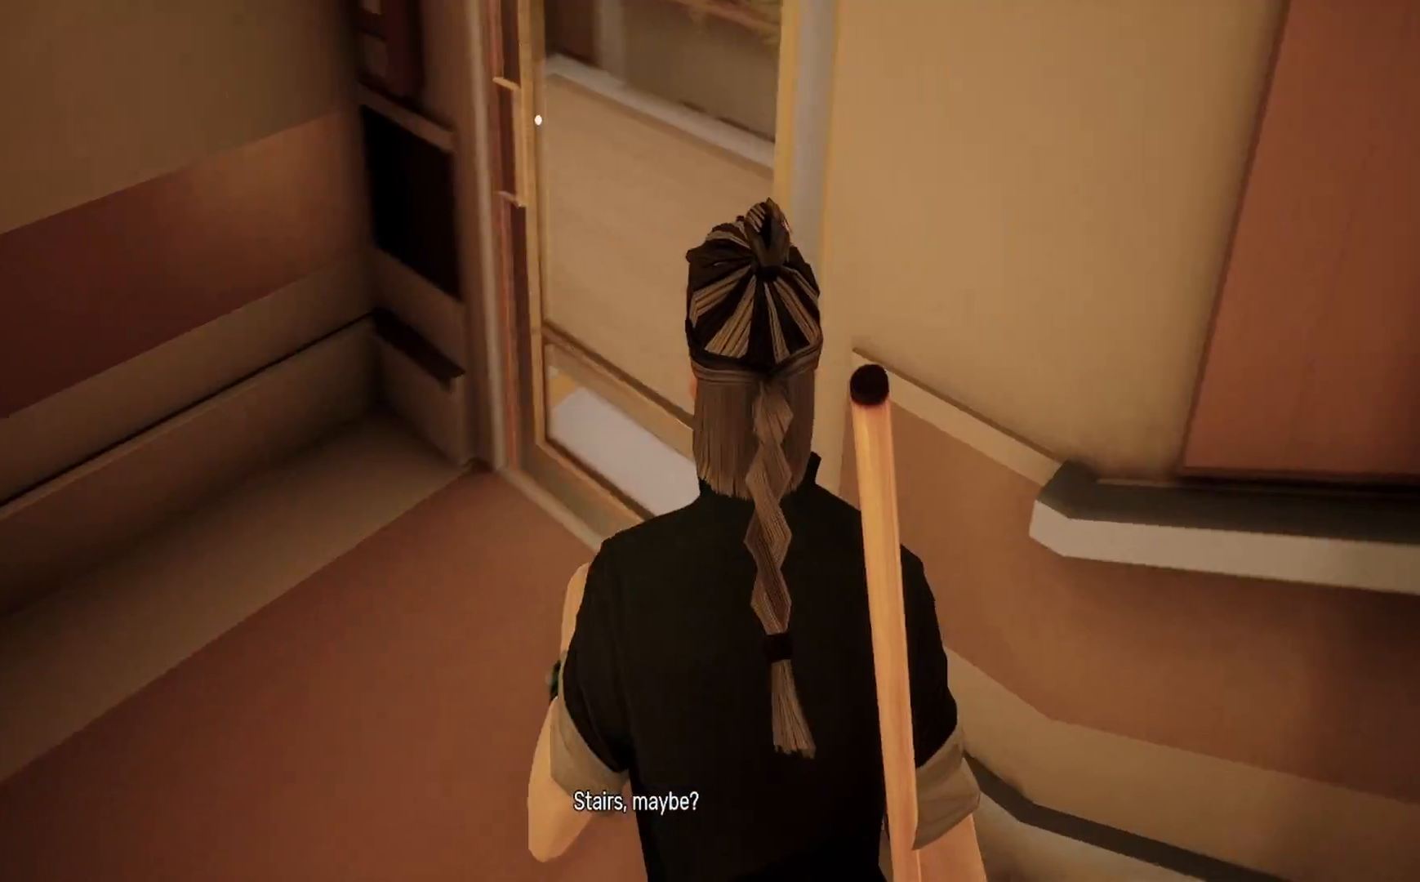
{"buttons": ["CROSS"], "left_stick": "up", "right_stick": "center", "events": [[50, "left_stick", "up-left"], [250, "right_stick", "center"], [317, "left_stick", "up"], [483, "CROSS", "down"]]}
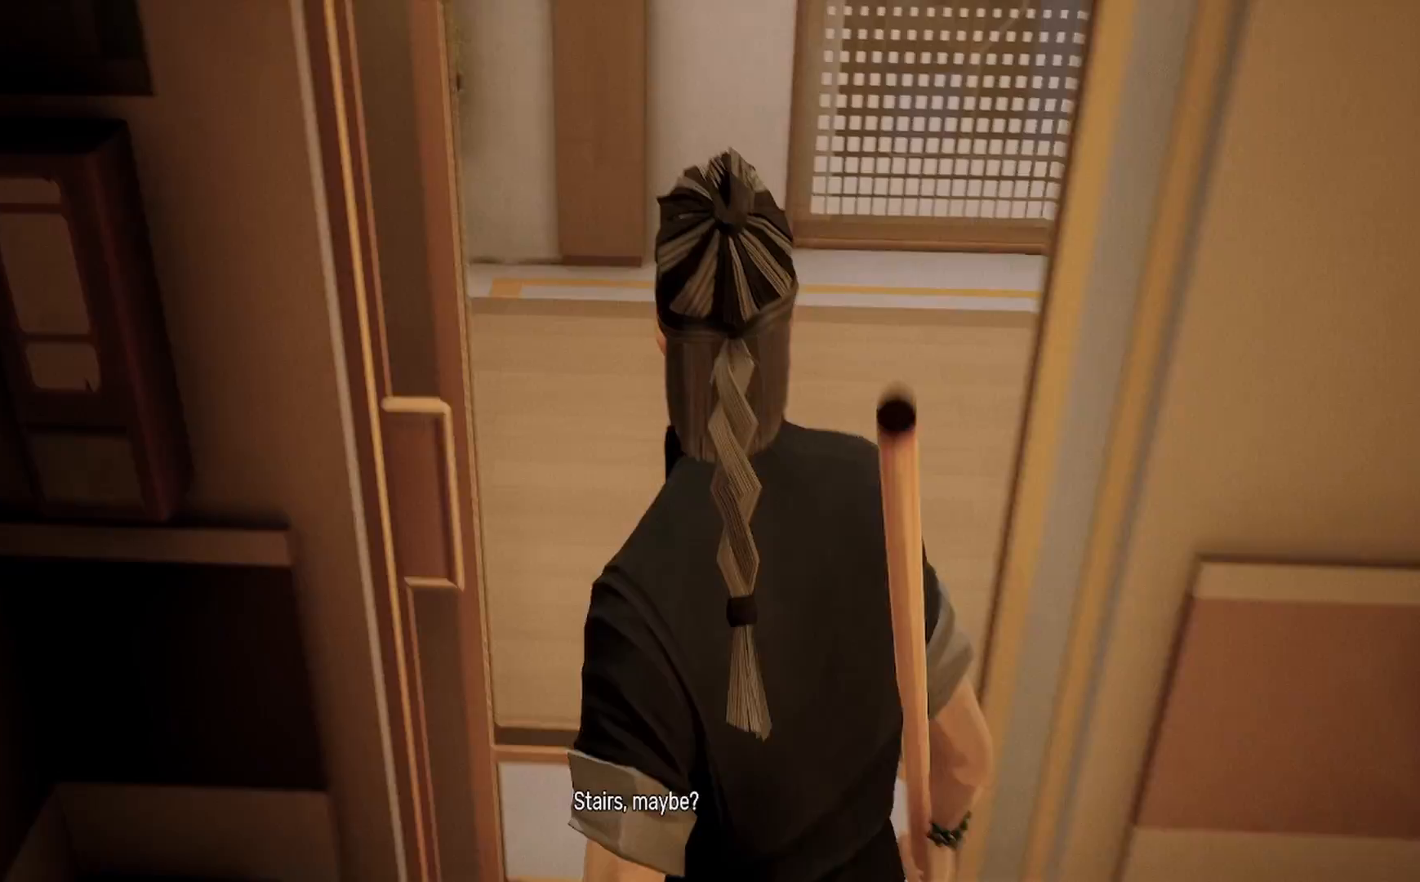
{"buttons": [], "left_stick": "up", "right_stick": "right", "events": [[83, "CROSS", "up"], [267, "right_stick", "right"]]}
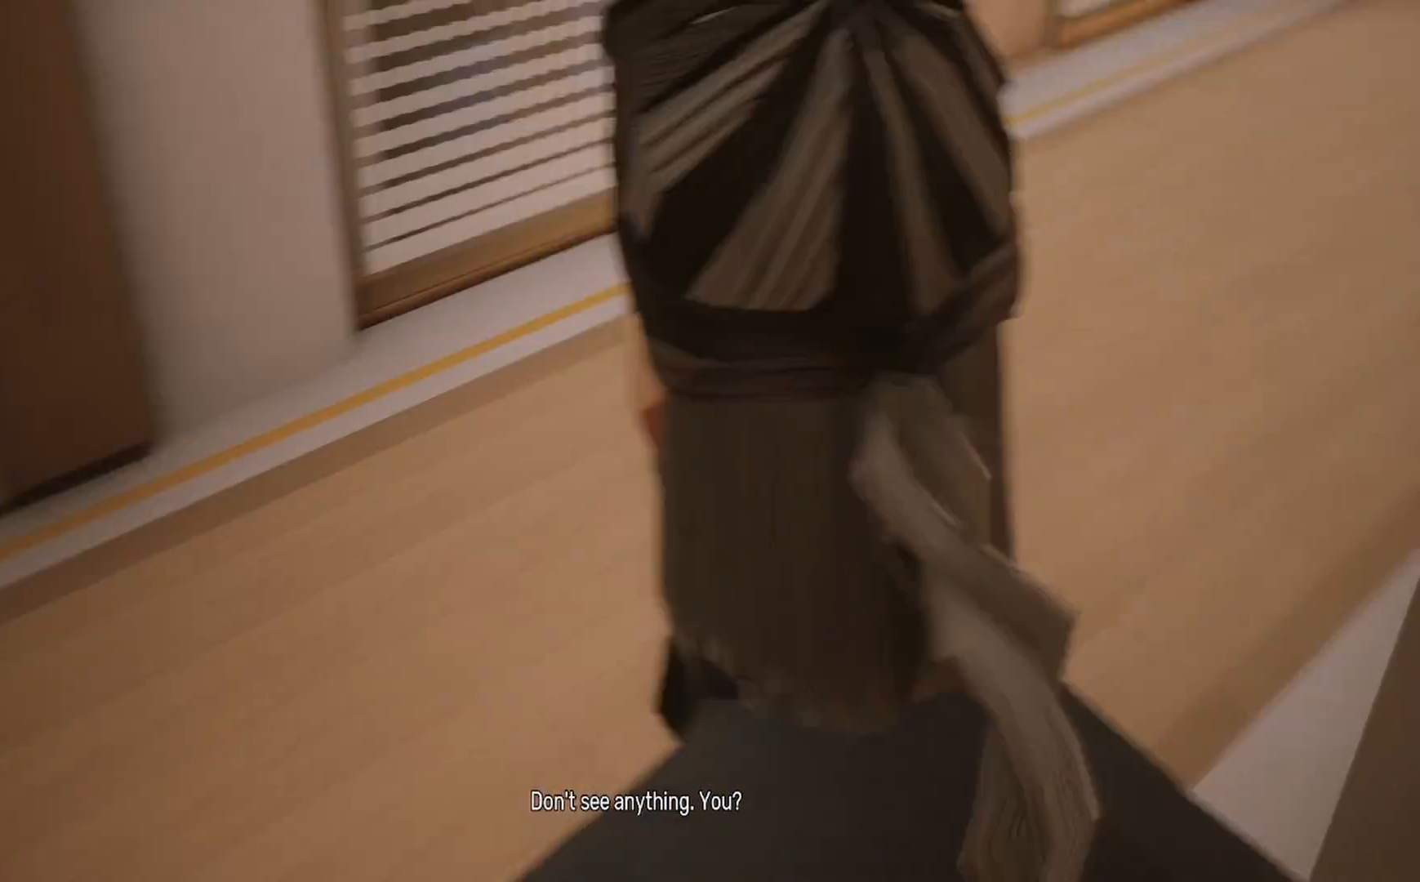
{"buttons": [], "left_stick": "center", "right_stick": "up-right", "events": [[150, "left_stick", "up-left"], [233, "right_stick", "up-right"], [467, "left_stick", "center"]]}
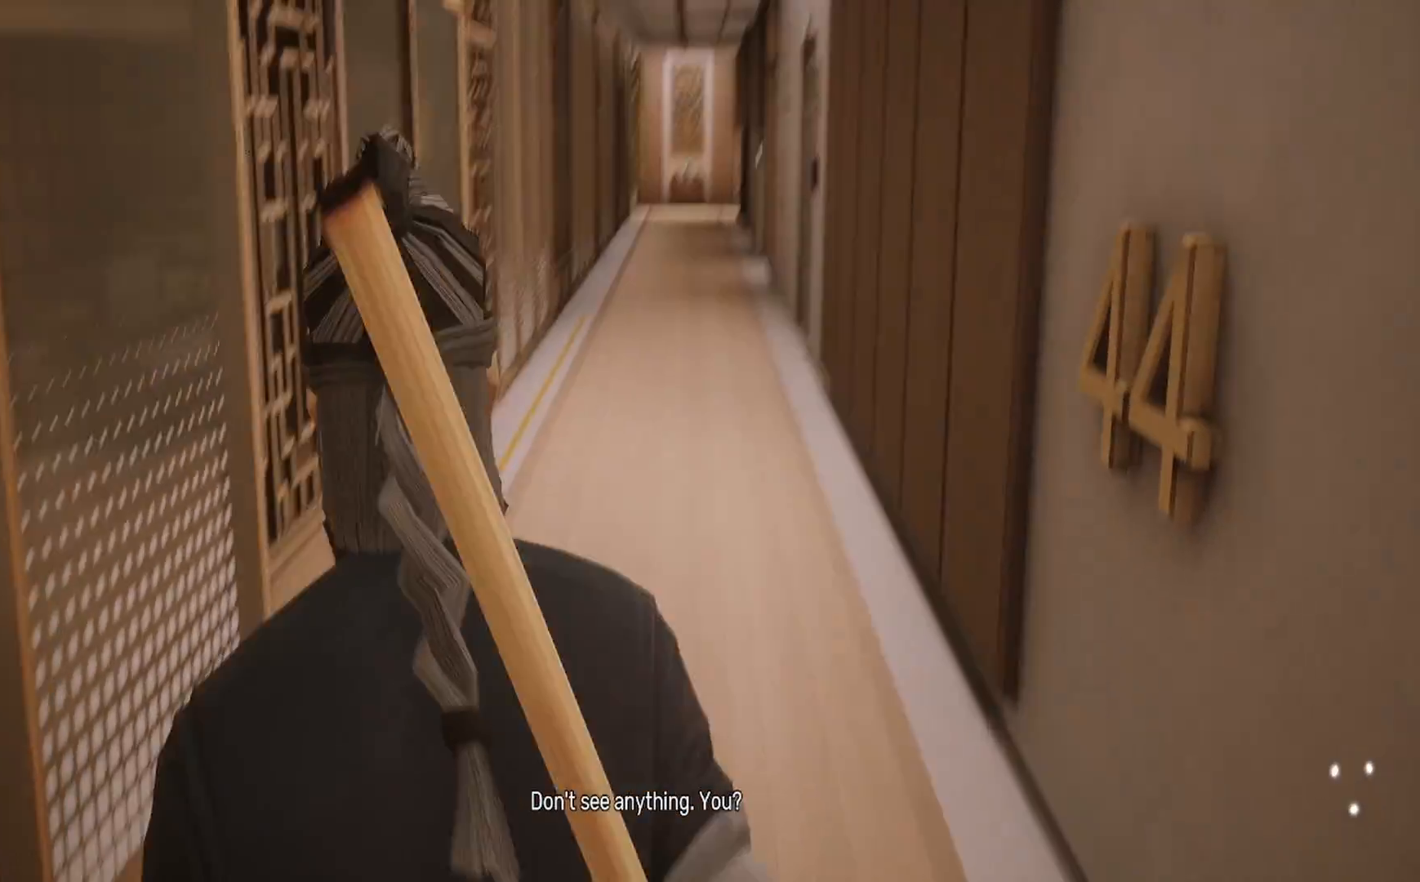
{"buttons": [], "left_stick": "right", "right_stick": "right", "events": [[100, "right_stick", "center"], [233, "right_stick", "right"], [300, "left_stick", "right"]]}
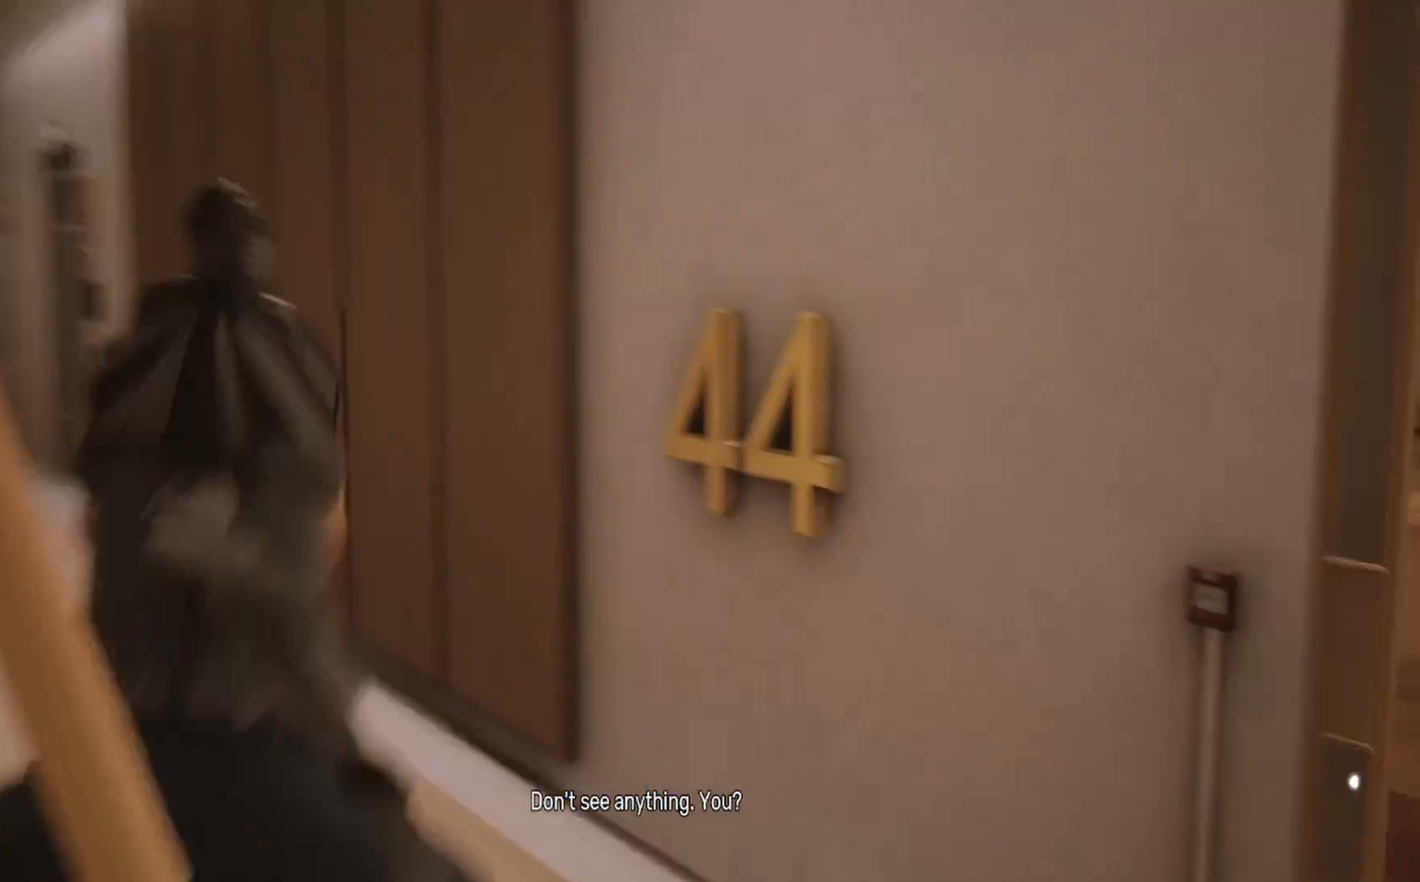
{"buttons": [], "left_stick": "up-right", "right_stick": "right", "events": [[150, "left_stick", "up-right"]]}